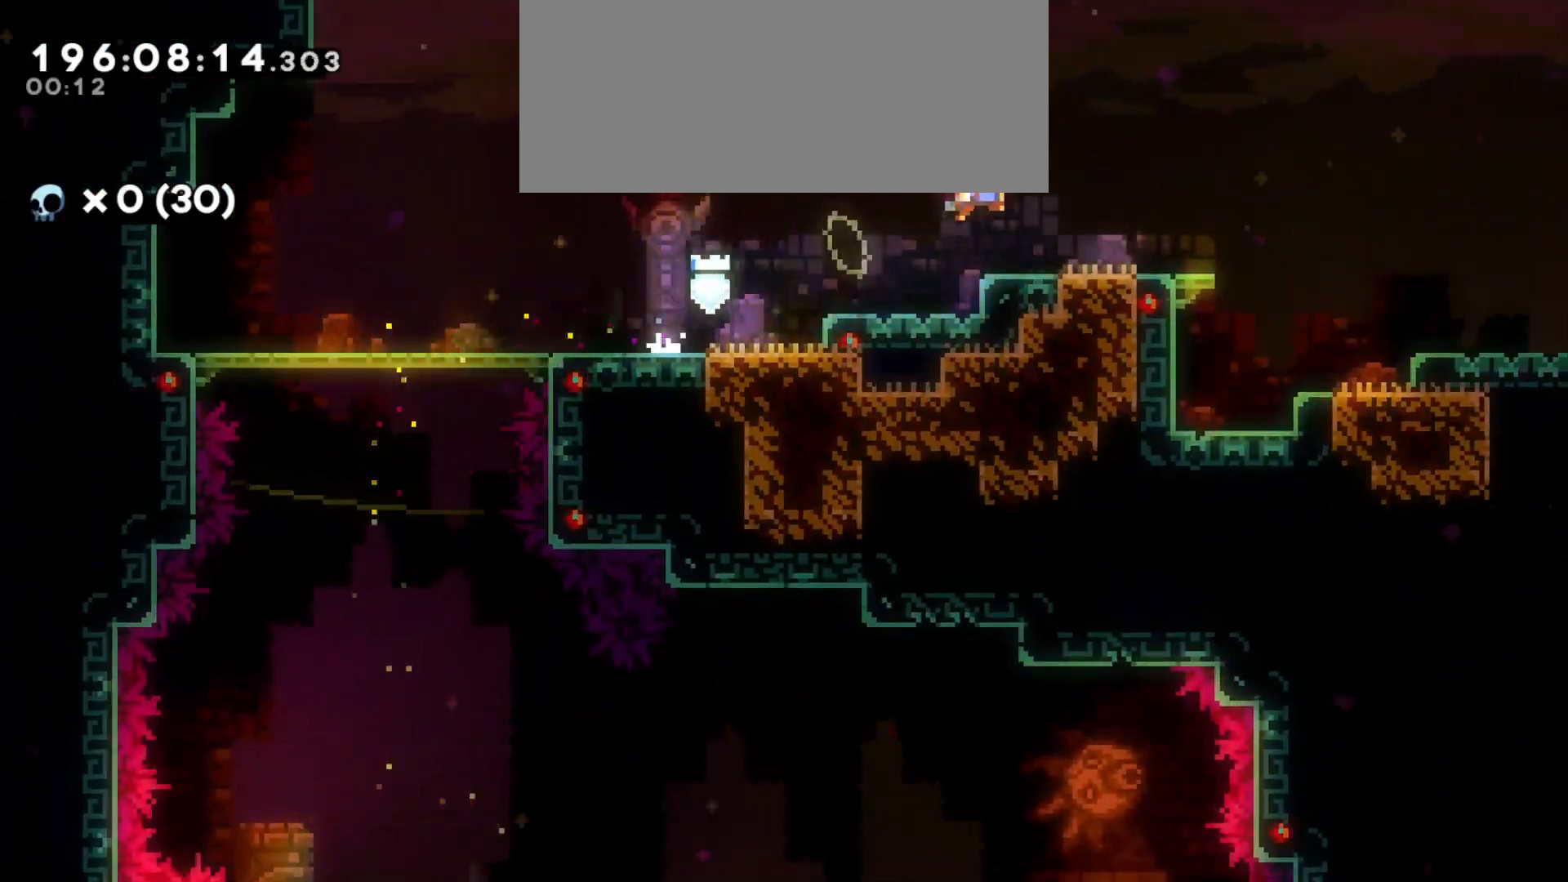
Gameplay with keyboard; each line is a JSON object with the keys held at the frame after it. "events" lists presses ("down") and releases ("up") of "a", "d", "dash", "demo", "grab", "grab2", "jump", "jump2", "s" and "w" between this image and that frame as [ms after this image, input, new state], when the widget could be followed in between. No other keys are recorded. Mouse input is not recorded. Key names are as the overlay labels them; some are game actions (e.g. jump) rather than physical keys.
{"keys": ["d", "jump"], "events": [[33, "dash", "down"], [166, "s", "up"], [200, "dash", "up"], [233, "jump", "down"]]}
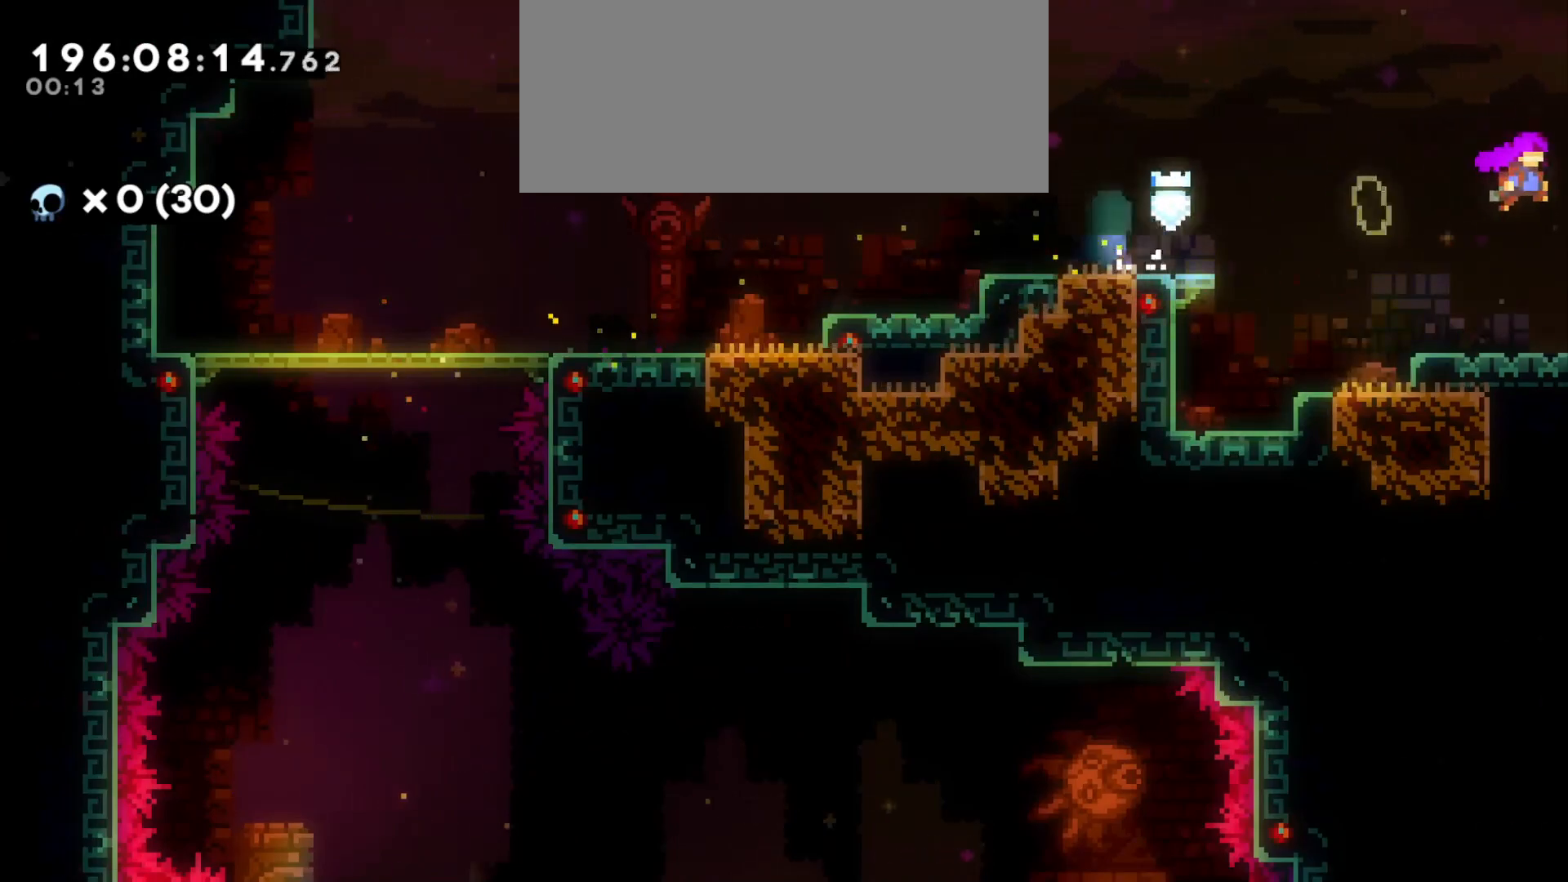
{"keys": ["d", "jump"], "events": []}
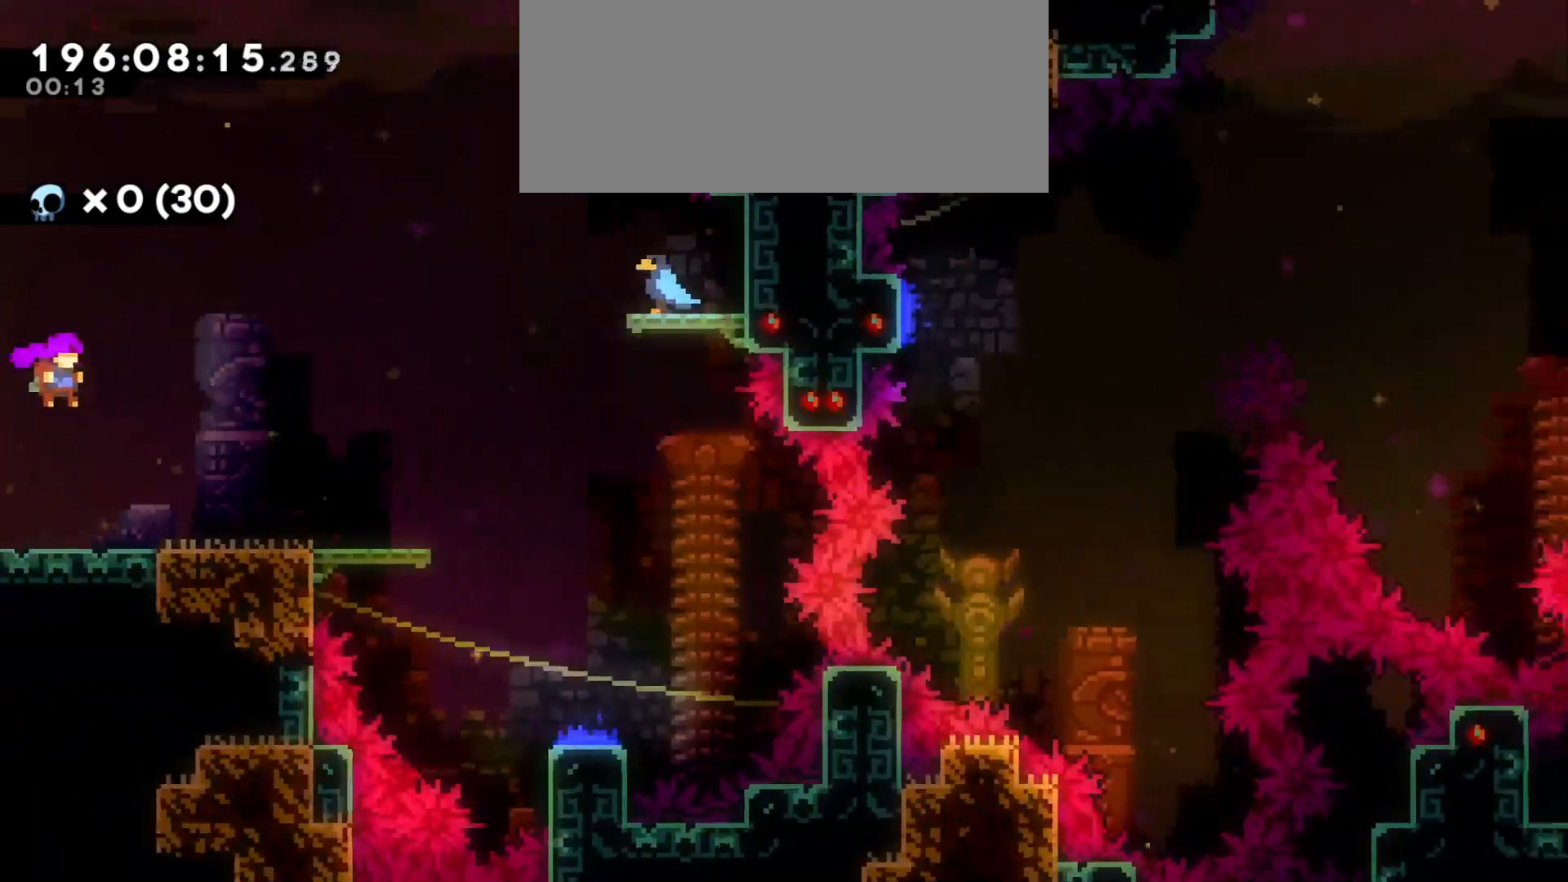
{"keys": ["d"], "events": [[150, "jump", "up"], [383, "d", "up"], [500, "d", "down"]]}
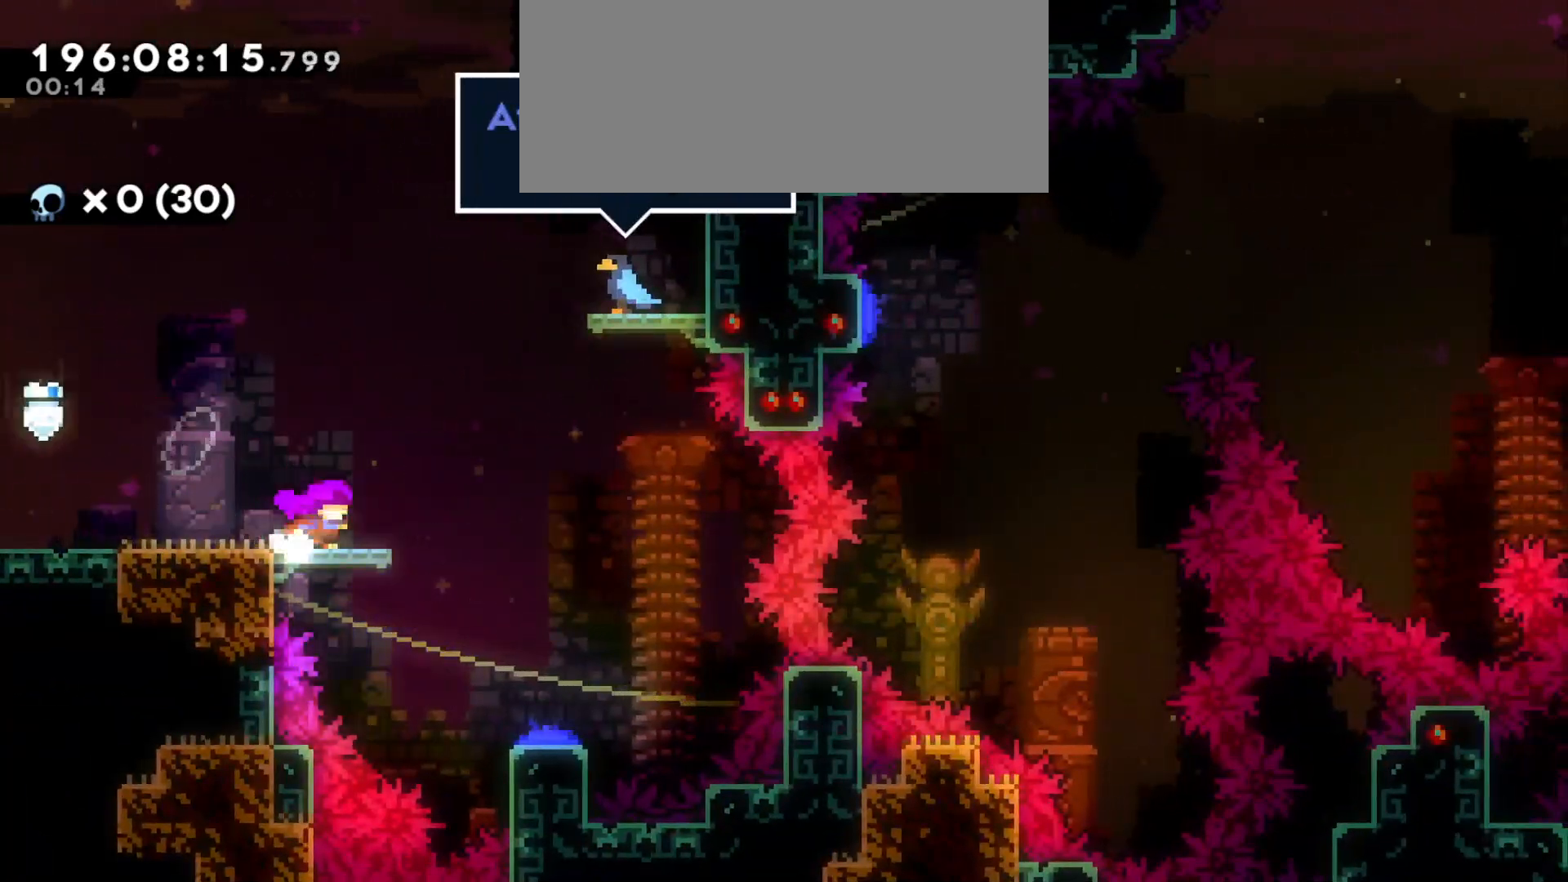
{"keys": ["s"], "events": [[116, "jump", "down"], [333, "d", "up"], [333, "s", "down"], [366, "jump", "up"]]}
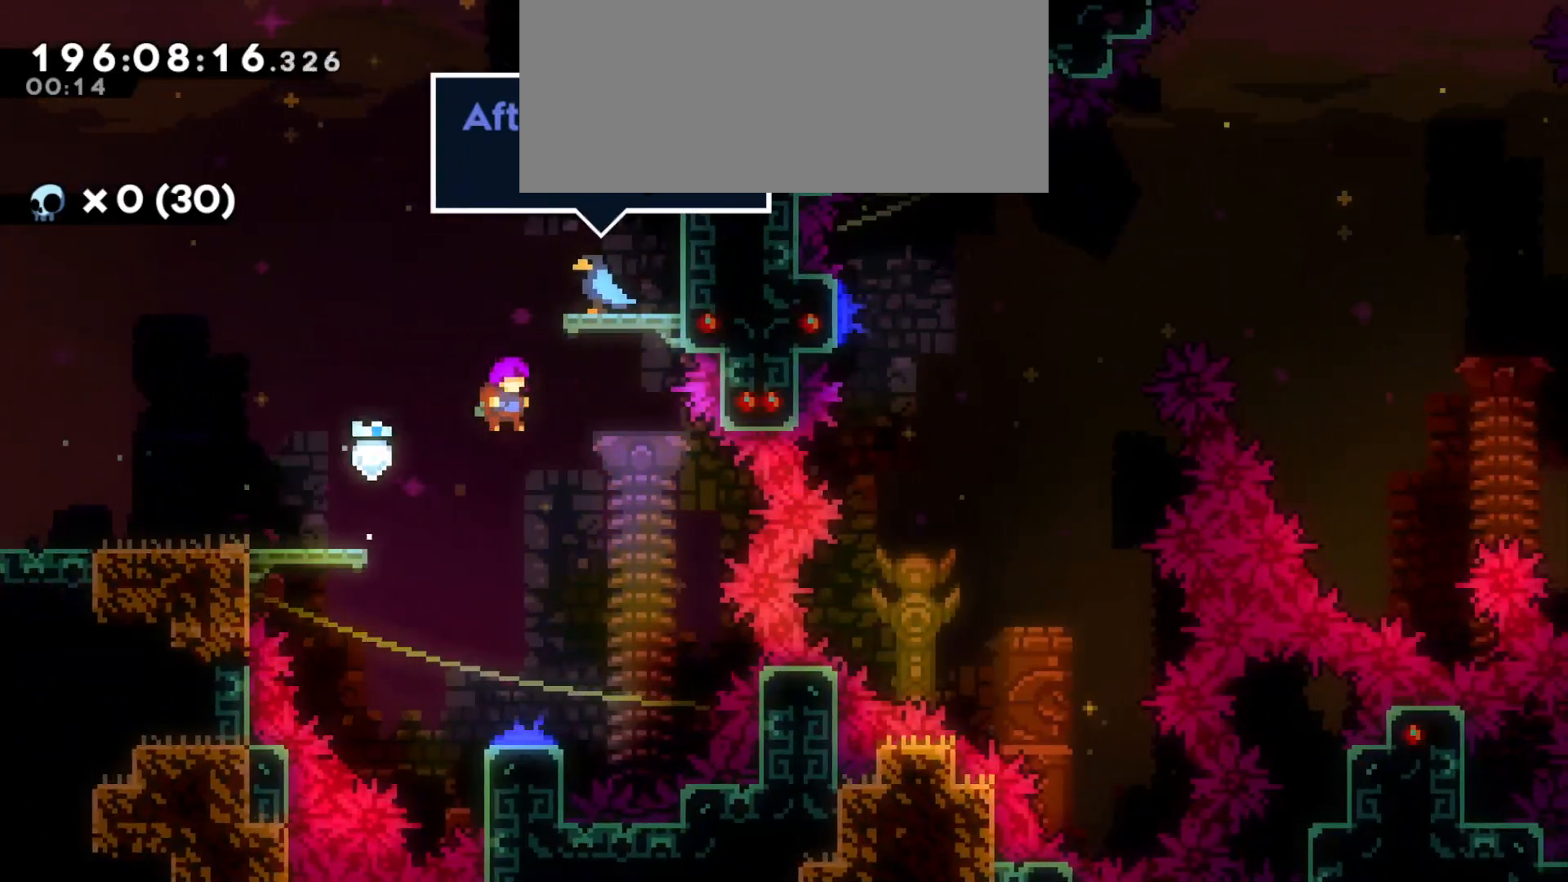
{"keys": ["d"], "events": [[350, "d", "down"], [383, "s", "up"]]}
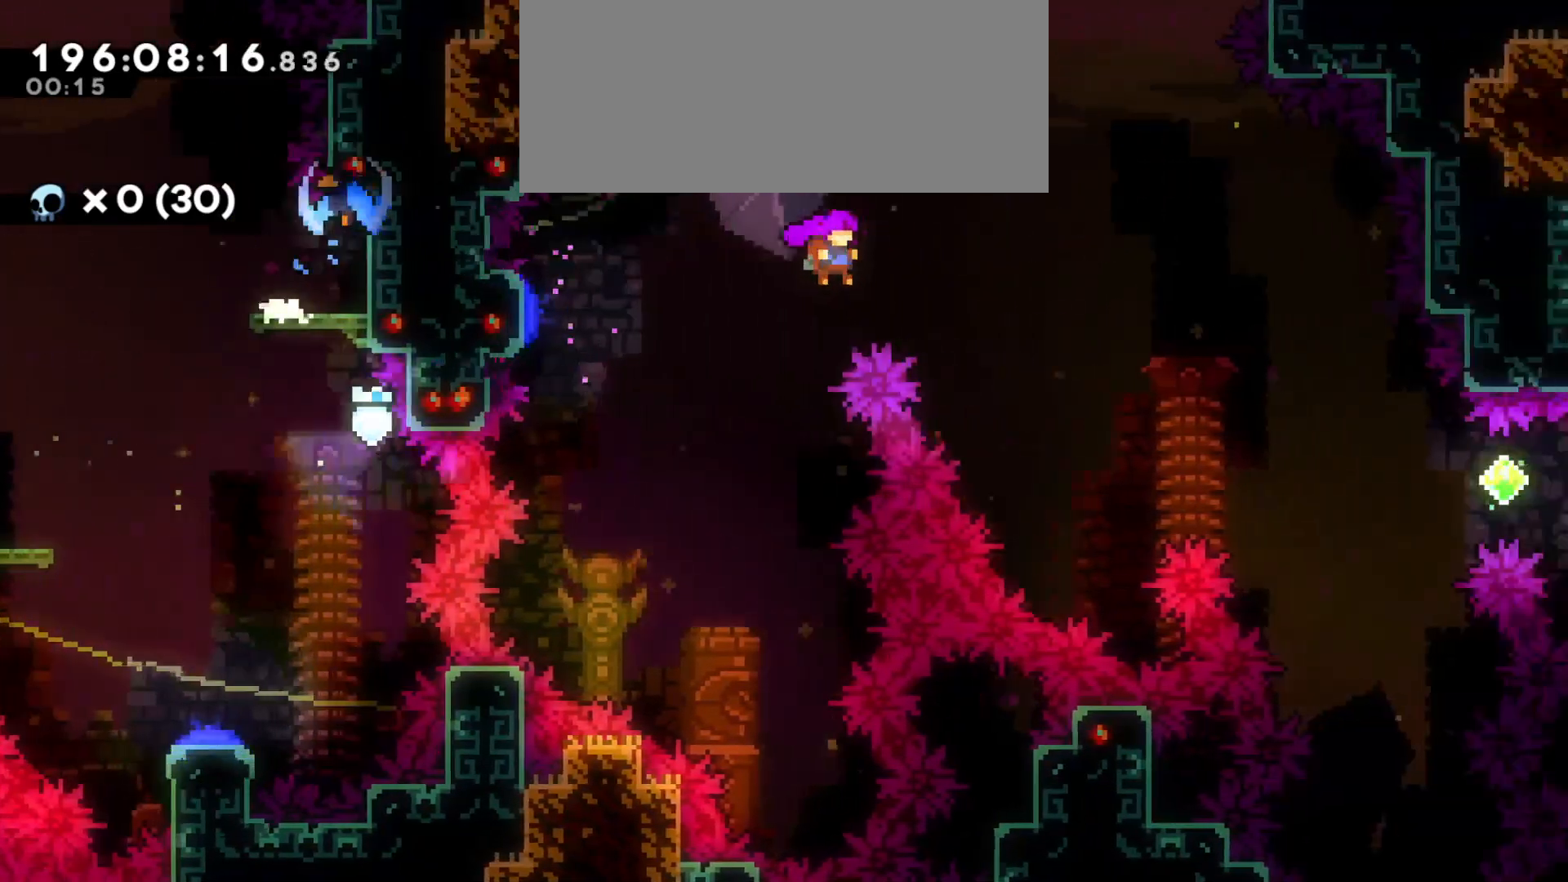
{"keys": ["d", "dash"], "events": [[366, "dash", "down"]]}
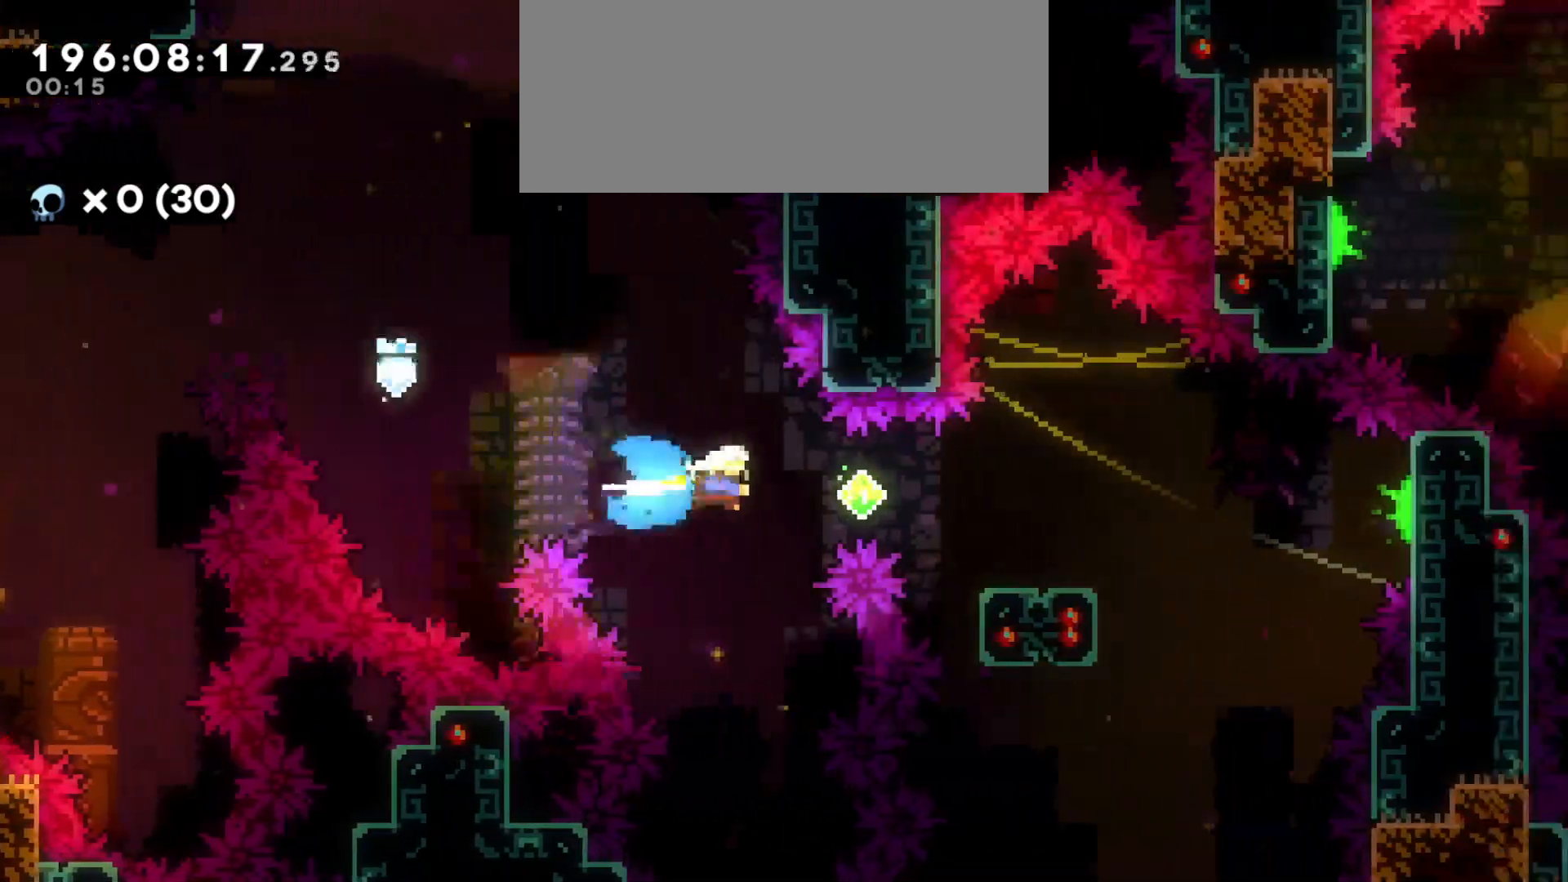
{"keys": ["d", "jump"], "events": [[16, "dash", "up"], [266, "s", "down"], [300, "dash", "down"], [450, "dash", "up"], [450, "s", "up"], [500, "jump", "down"]]}
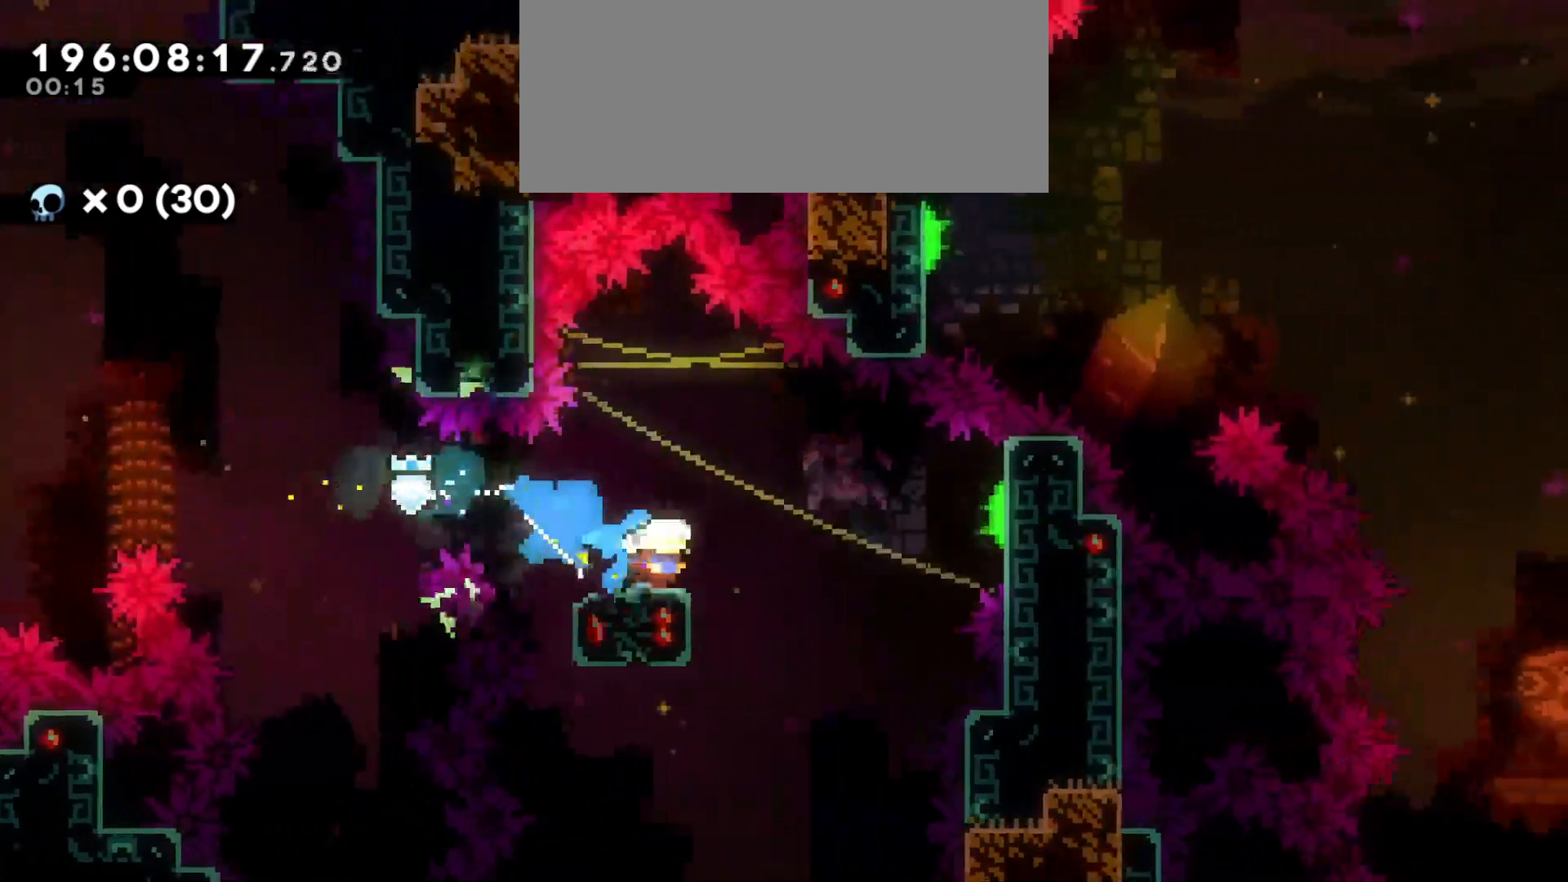
{"keys": ["d", "jump"], "events": []}
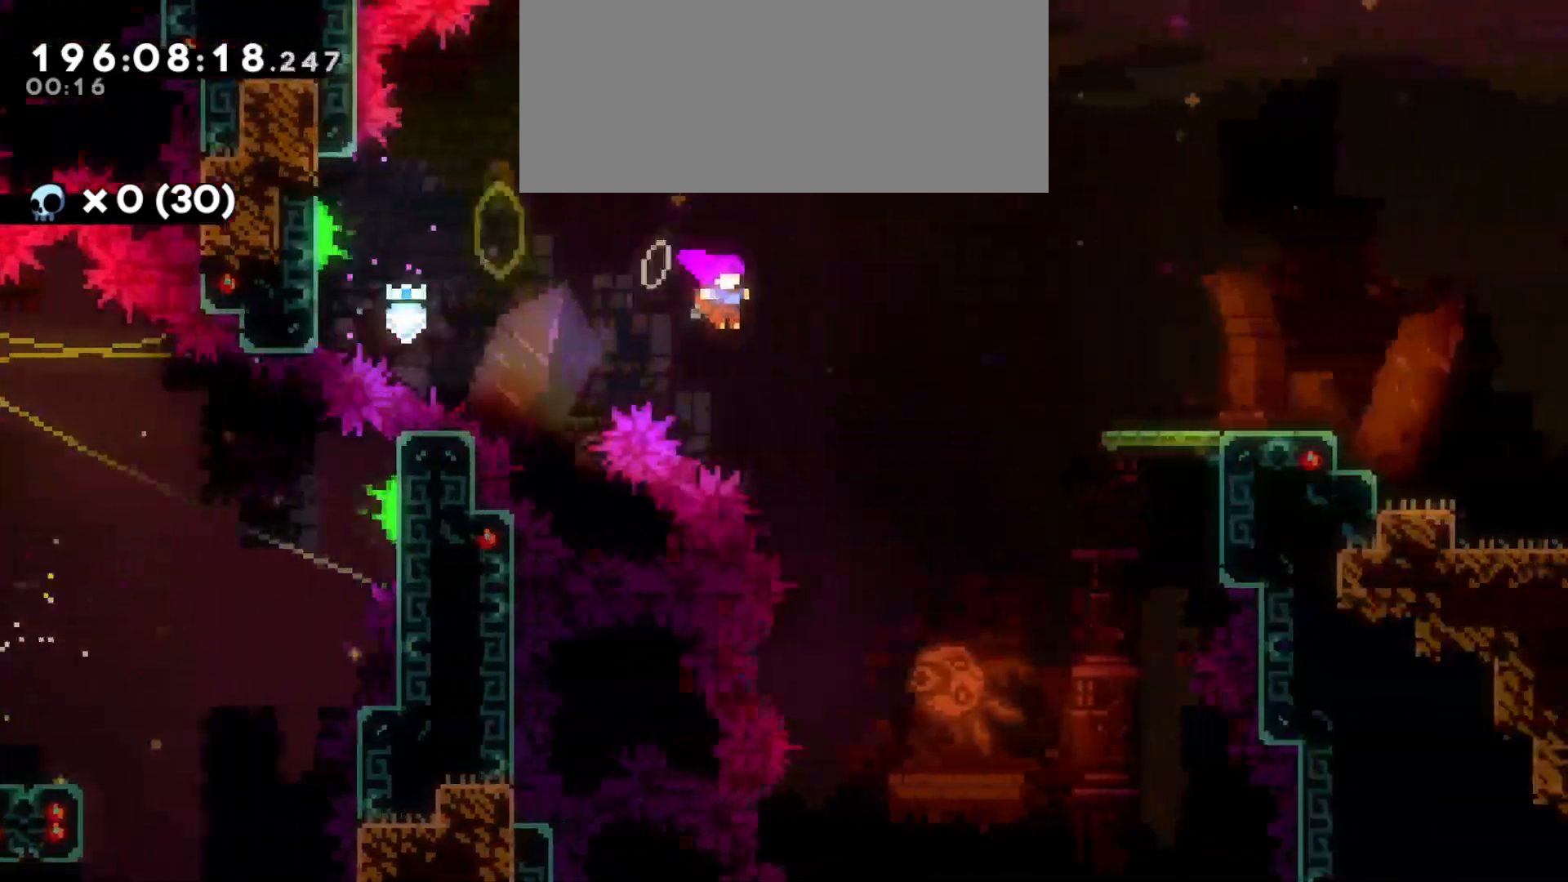
{"keys": ["d"], "events": [[133, "jump", "up"], [200, "w", "down"], [283, "dash", "down"], [383, "dash", "up"], [400, "w", "up"]]}
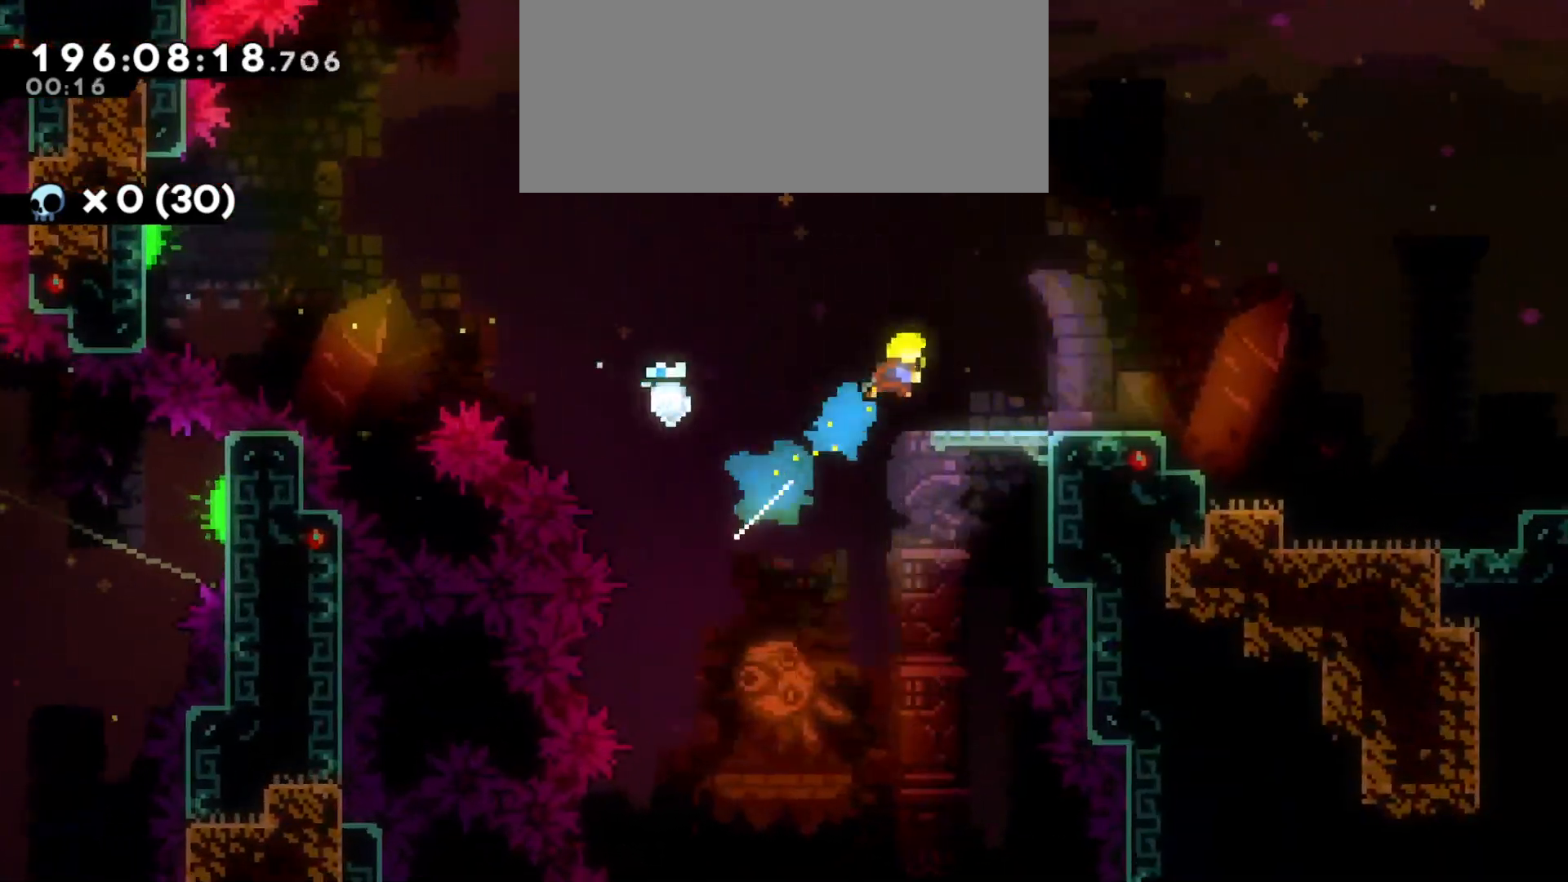
{"keys": ["d"], "events": [[300, "s", "down"], [350, "dash", "down"], [483, "s", "up"], [500, "dash", "up"]]}
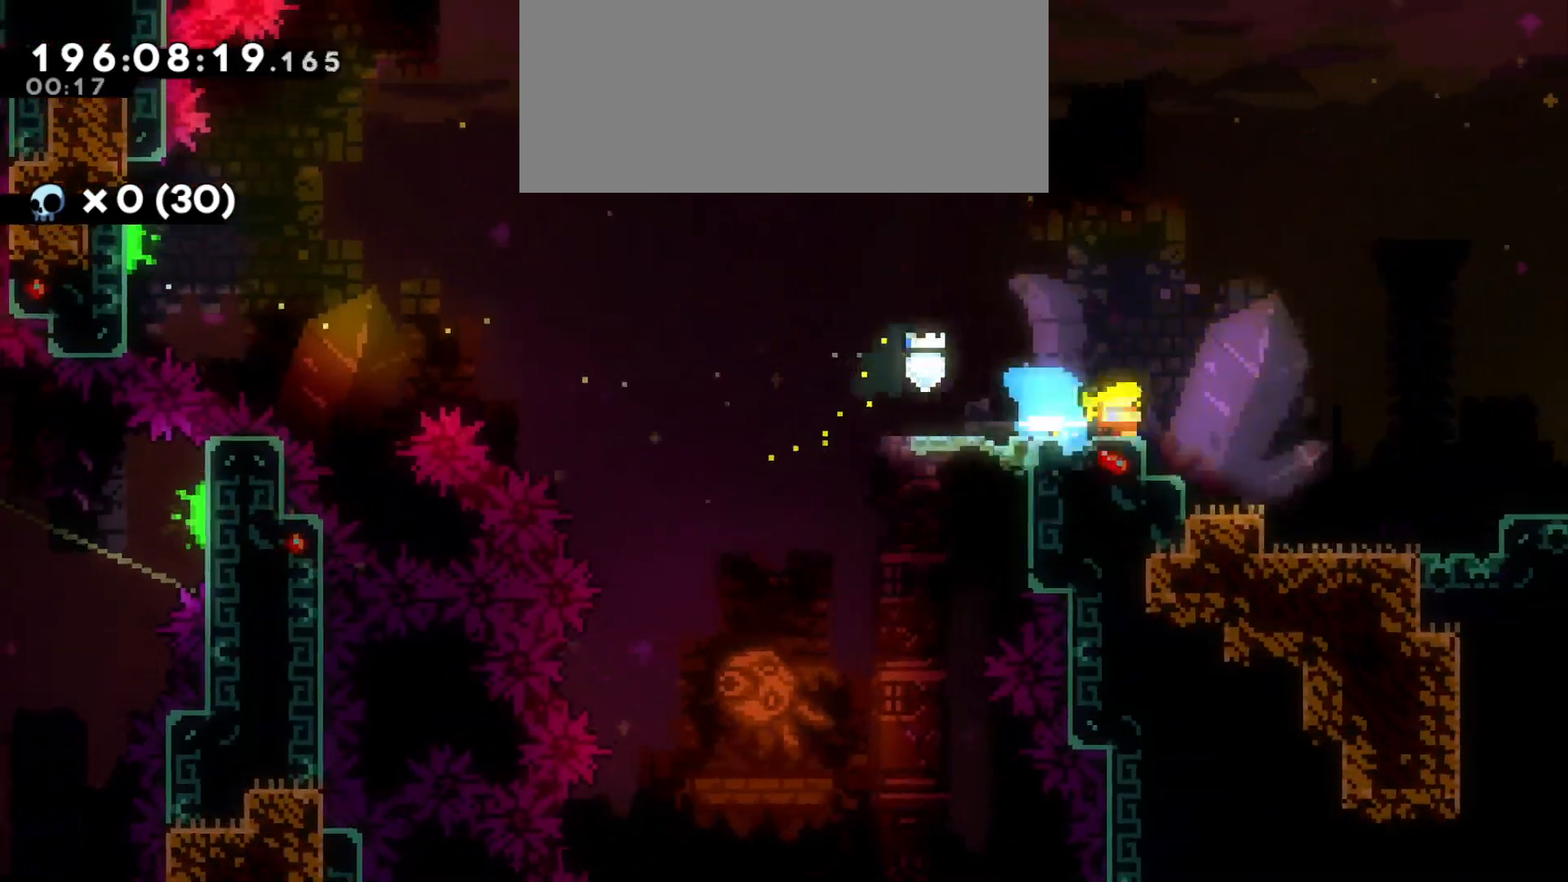
{"keys": ["d", "jump"], "events": [[33, "jump", "down"]]}
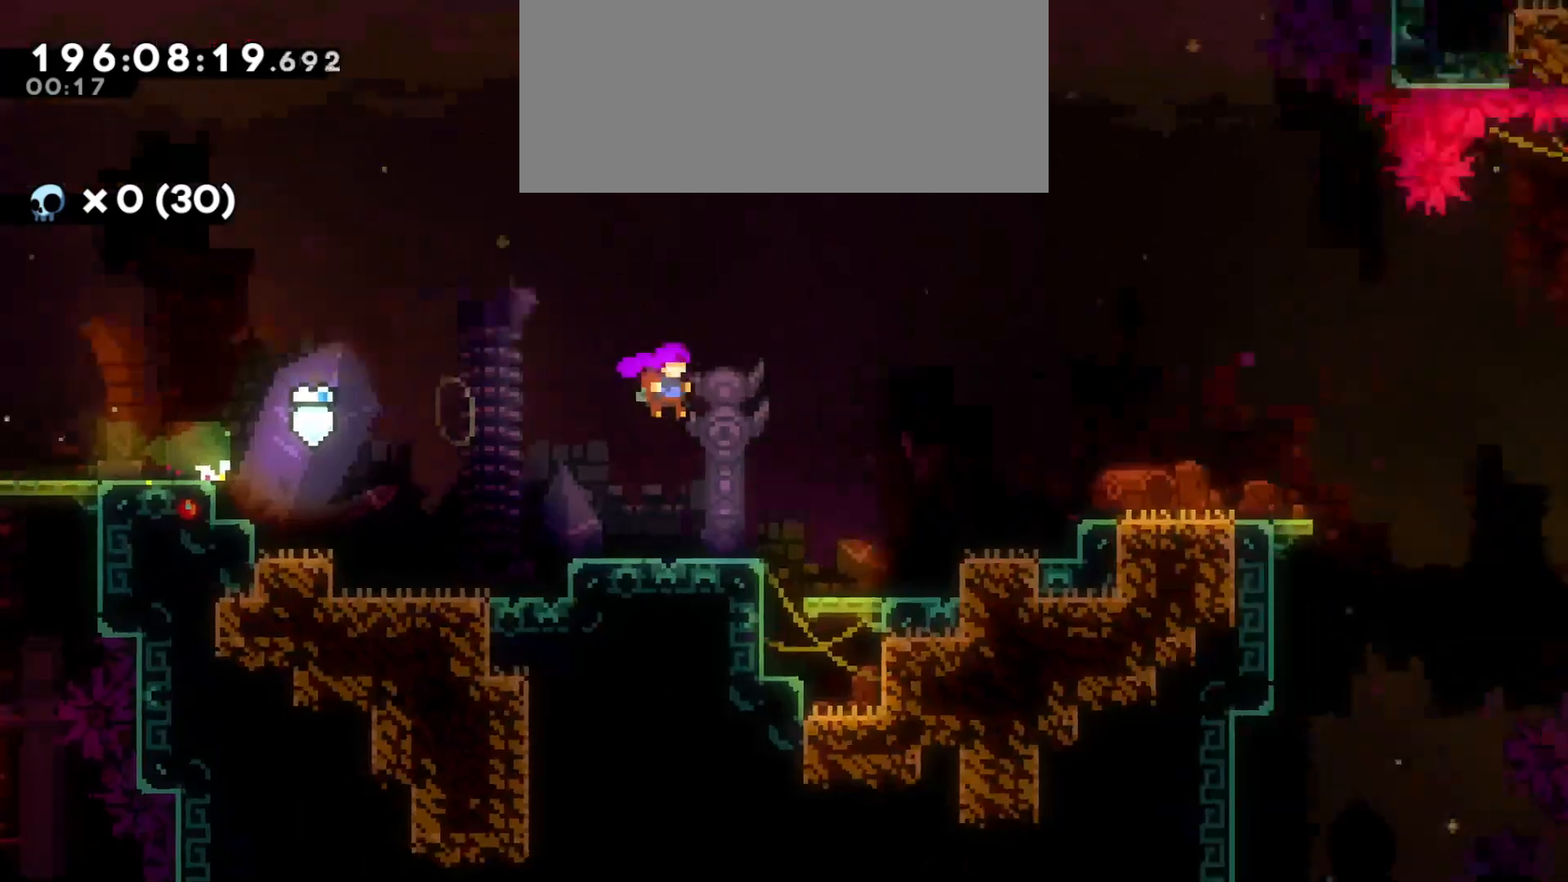
{"keys": ["d", "jump"], "events": []}
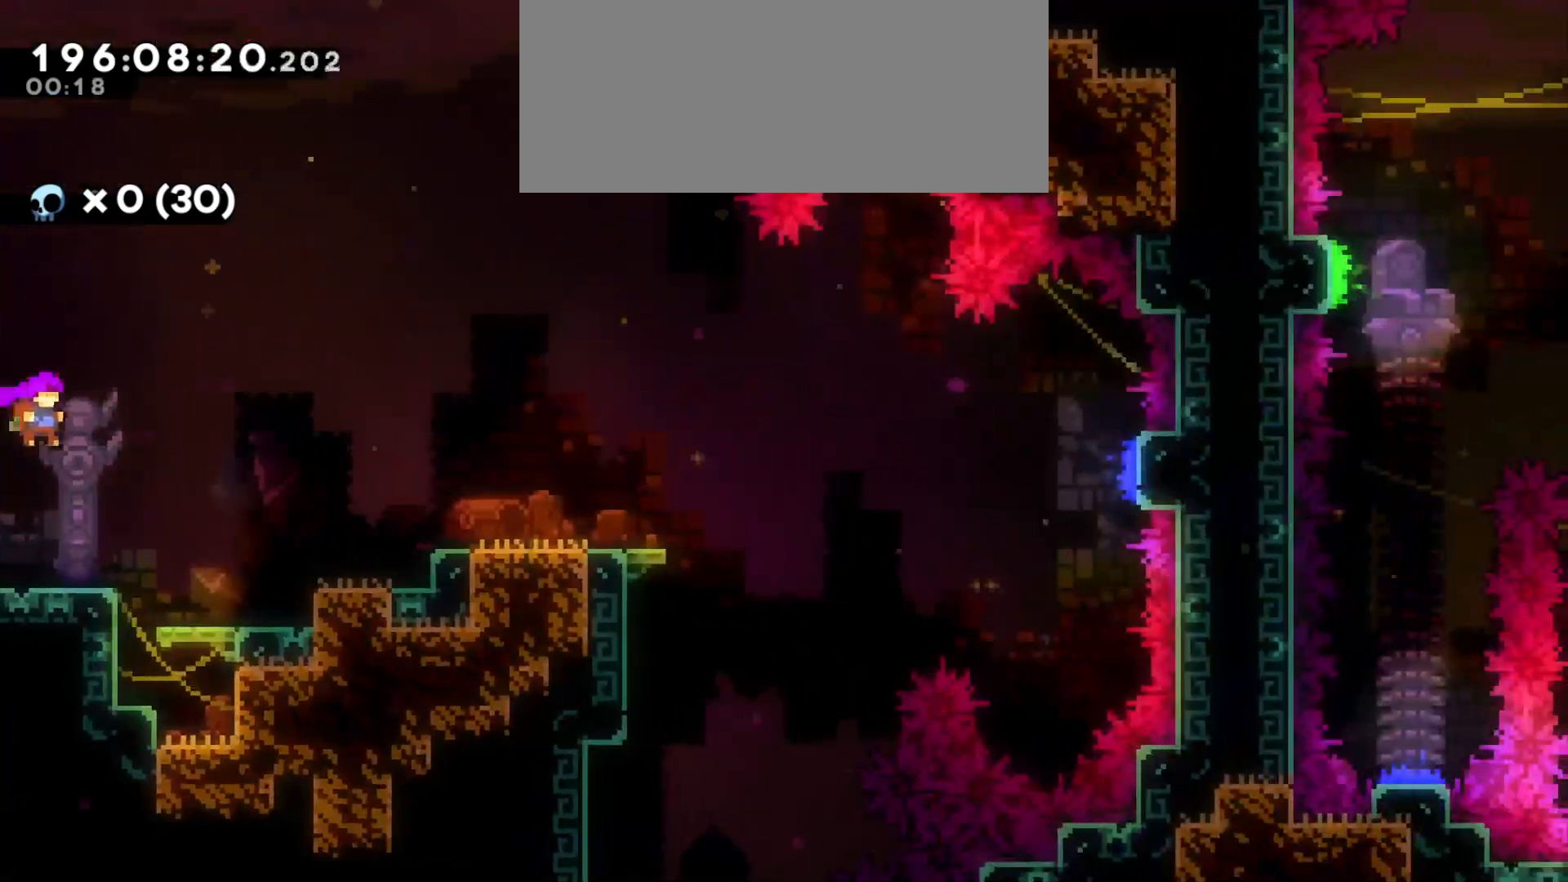
{"keys": ["d"], "events": [[33, "jump", "up"], [100, "dash", "down"], [200, "dash", "up"]]}
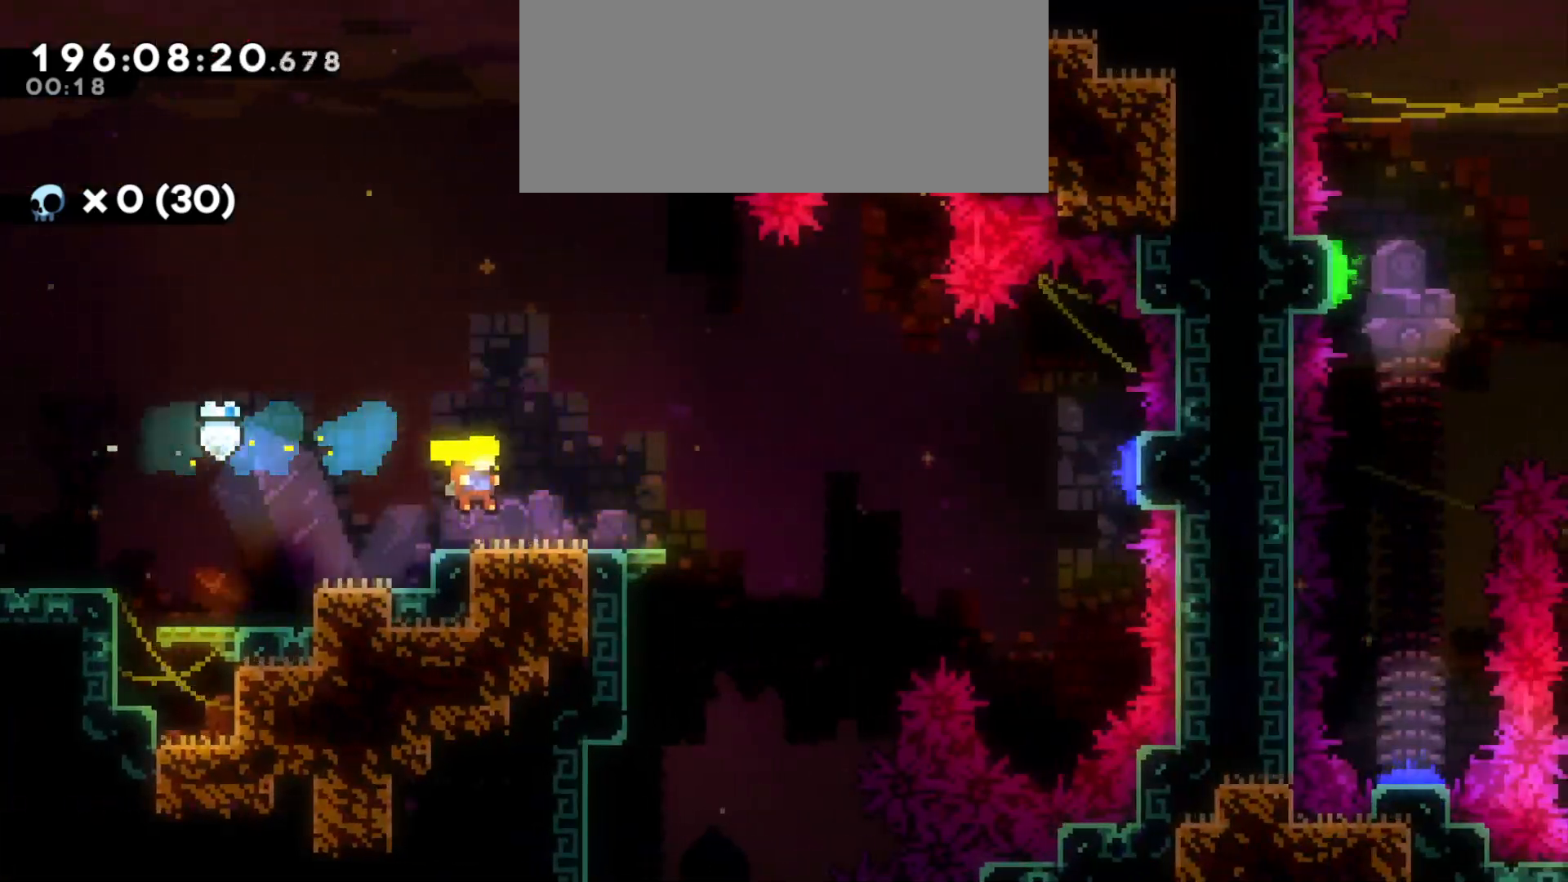
{"keys": ["d", "jump"], "events": [[150, "s", "down"], [166, "dash", "down"], [283, "s", "up"], [316, "dash", "up"], [366, "jump", "down"]]}
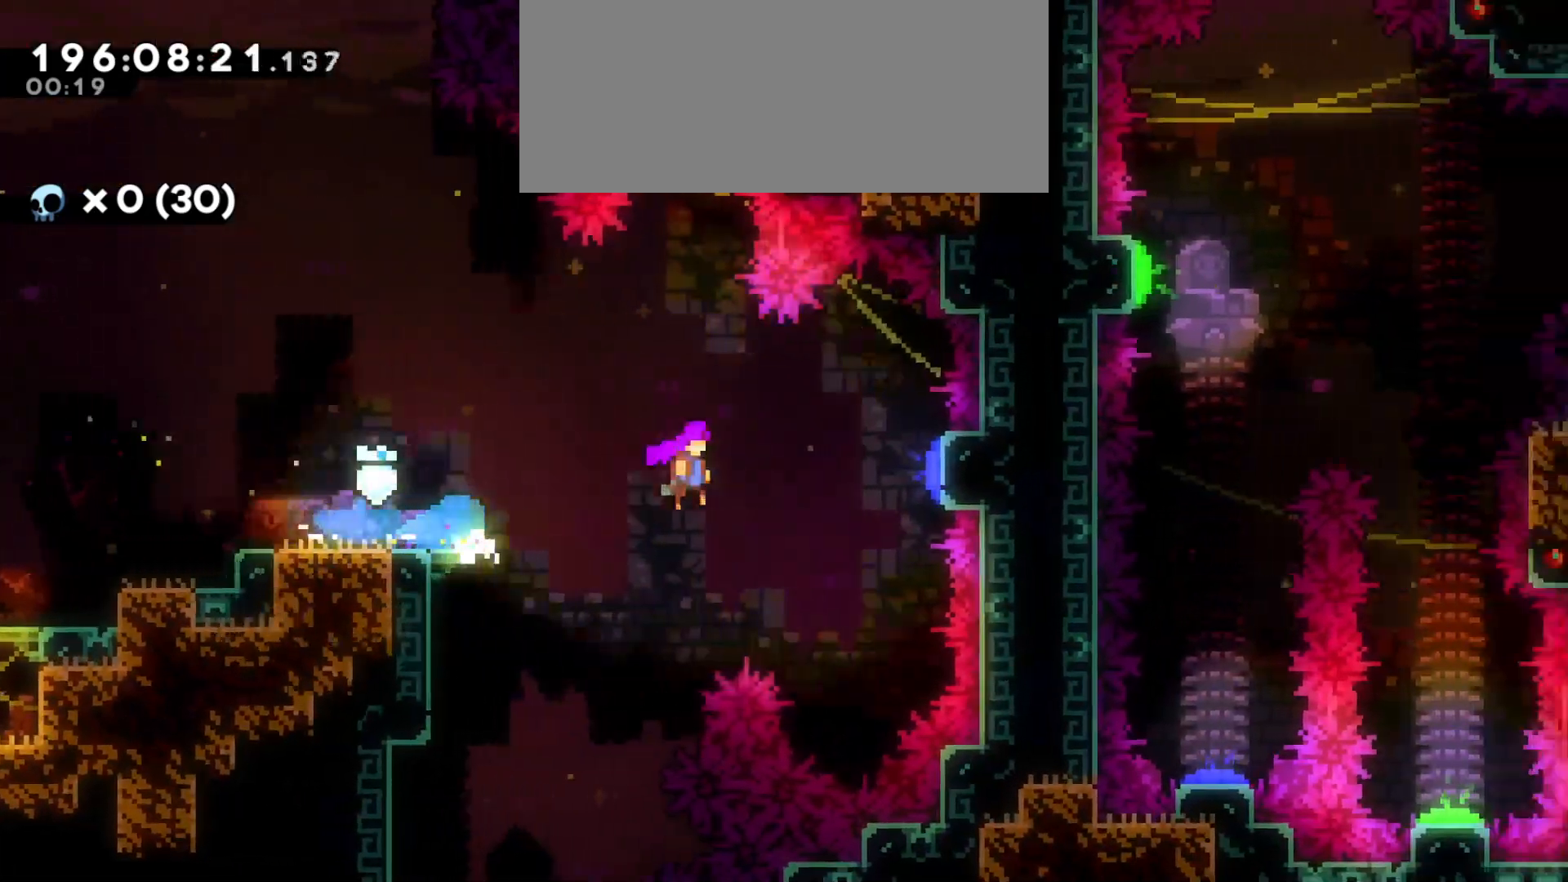
{"keys": ["d", "dash", "w"], "events": [[233, "w", "down"], [266, "d", "up"], [316, "jump", "up"], [350, "dash", "down"], [483, "d", "down"]]}
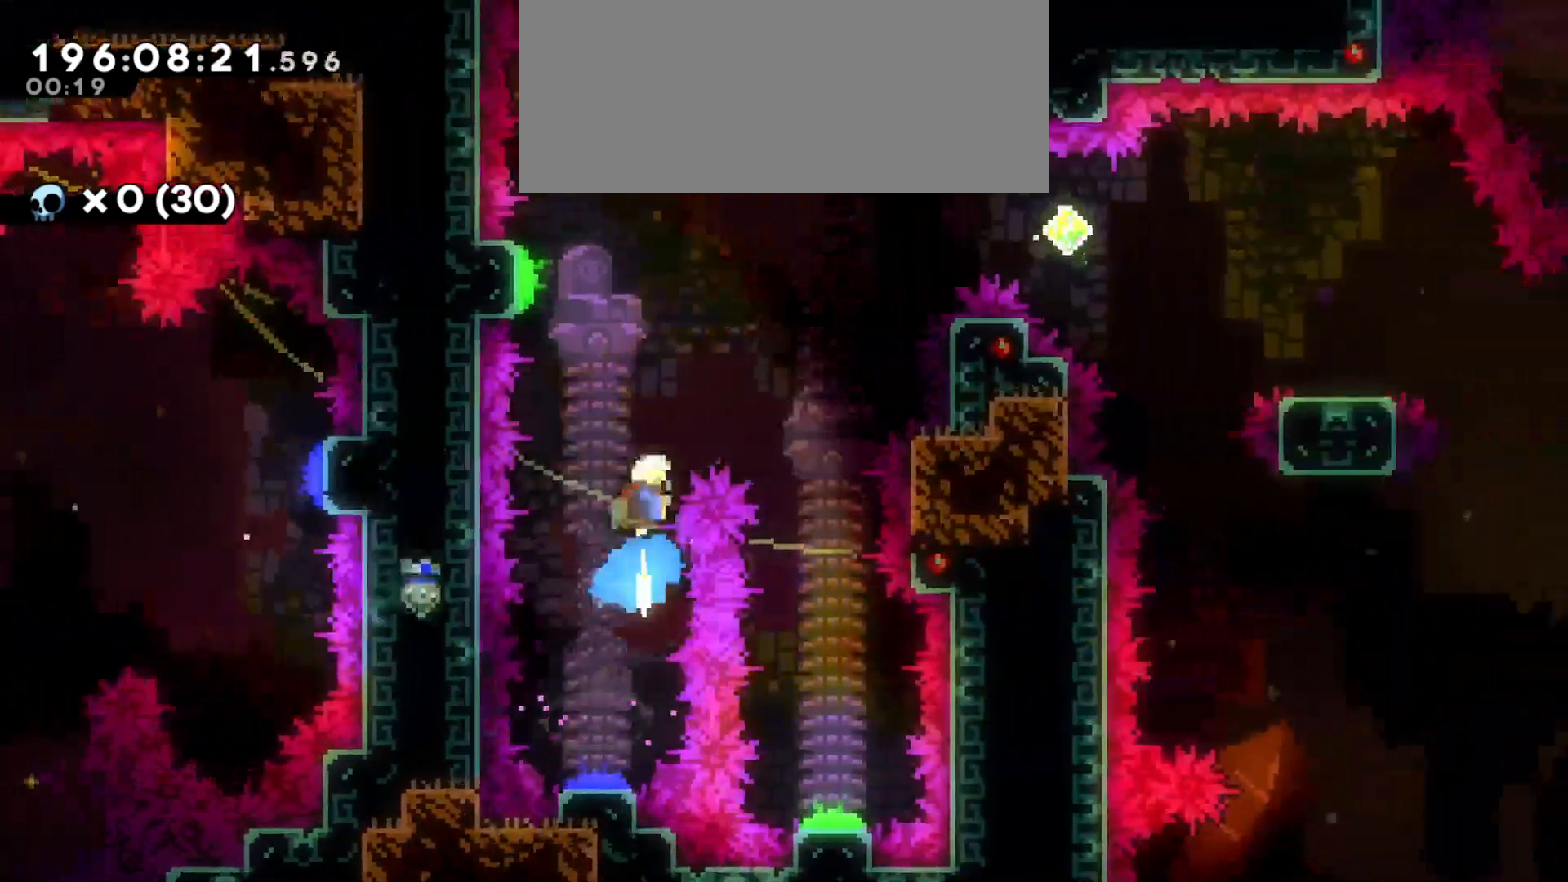
{"keys": ["d", "s"], "events": [[16, "dash", "up"], [16, "w", "up"], [466, "s", "down"]]}
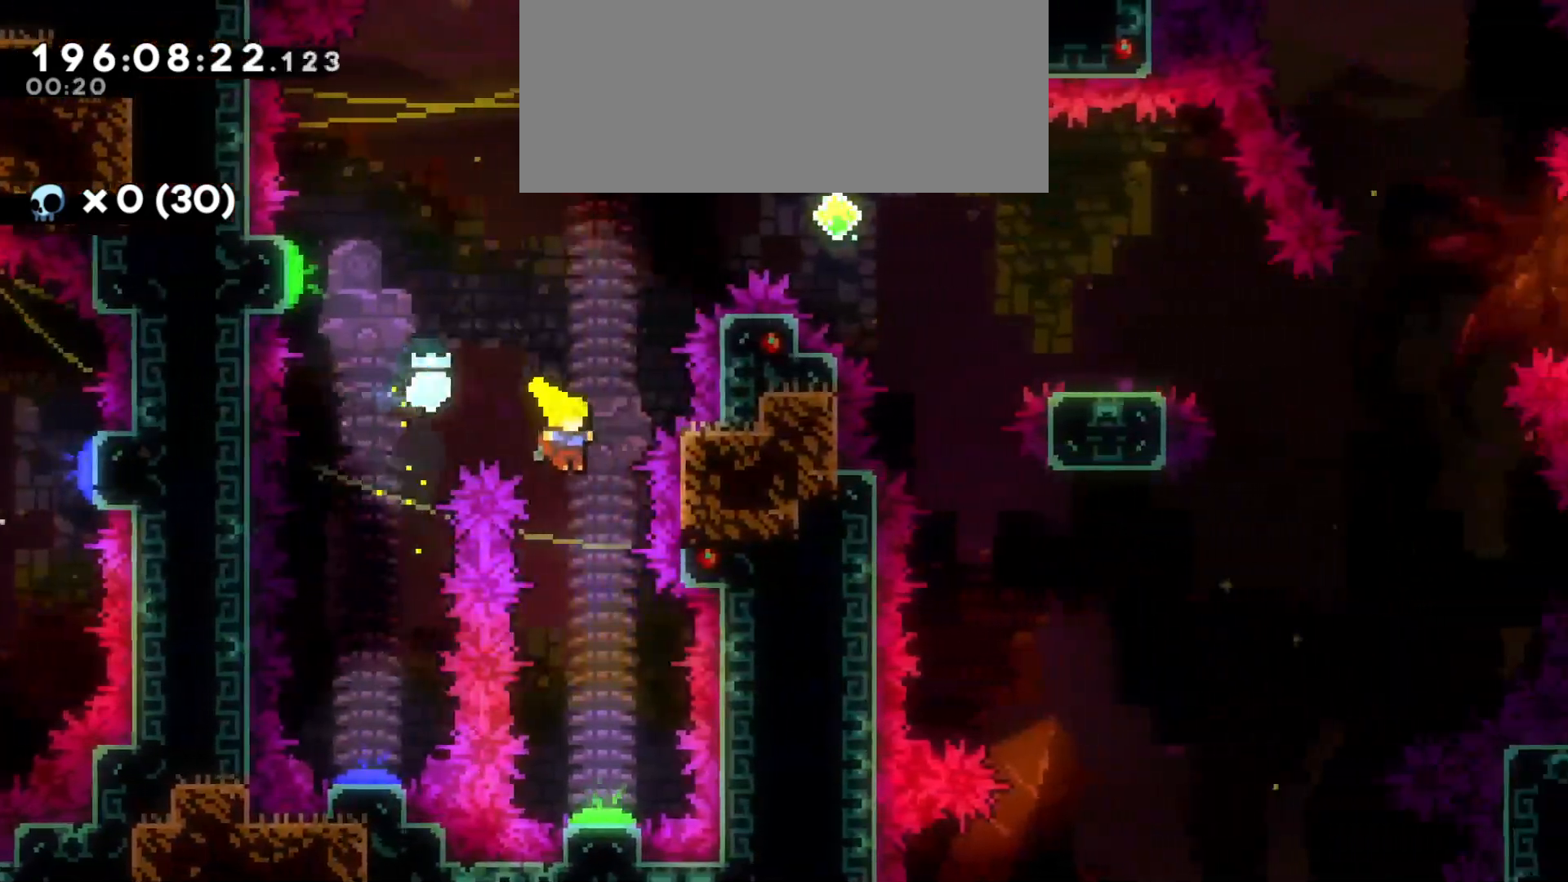
{"keys": ["d"], "events": [[16, "d", "up"], [283, "d", "down"], [333, "s", "up"]]}
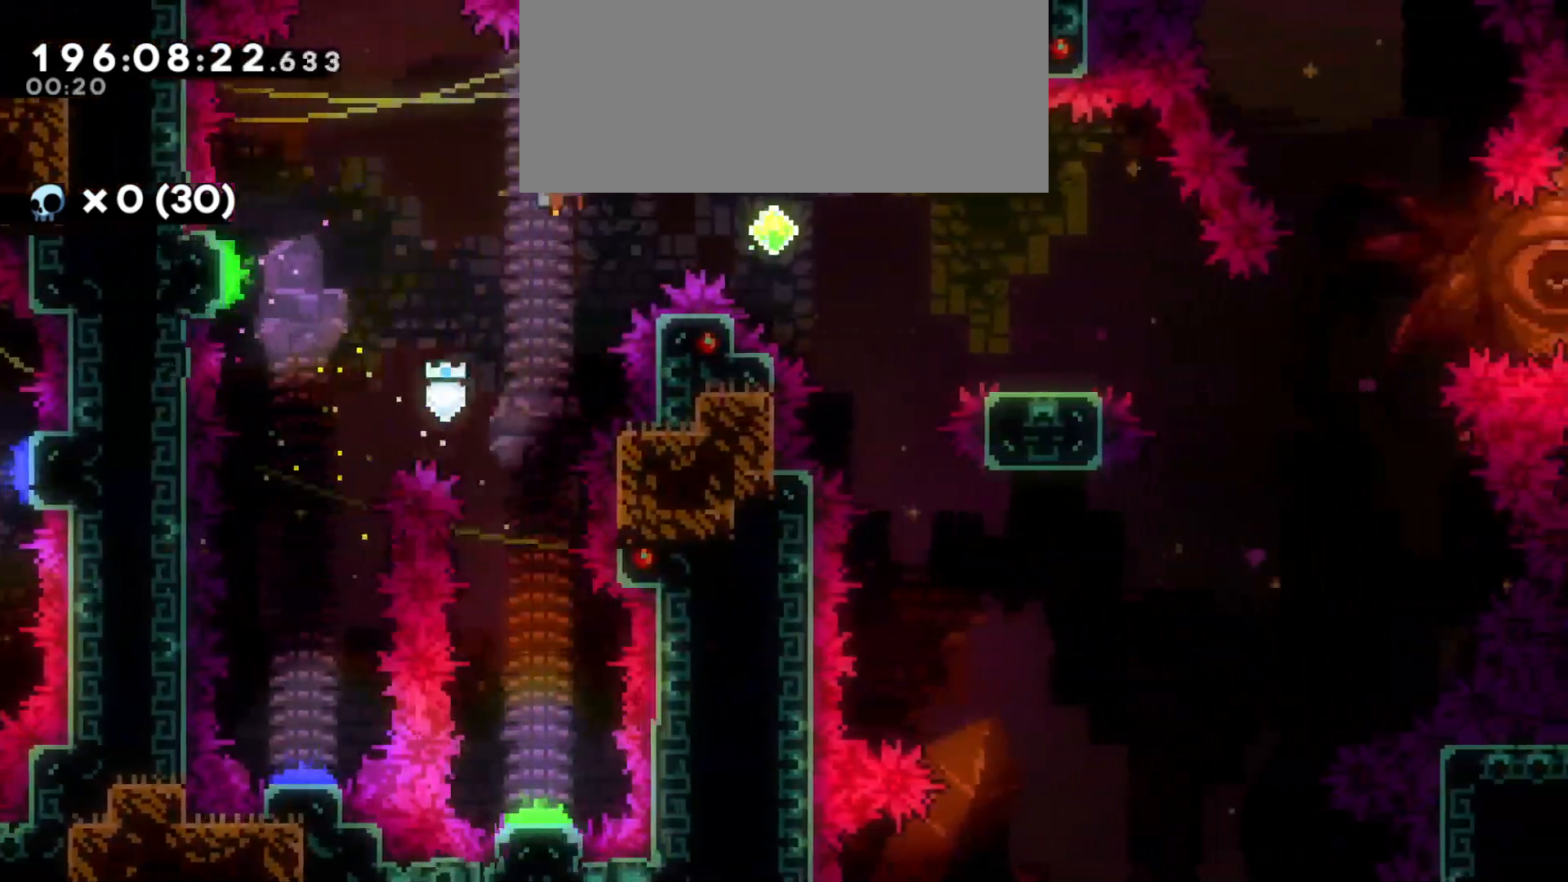
{"keys": ["d", "s"], "events": [[300, "s", "down"], [350, "dash", "down"], [483, "dash", "up"]]}
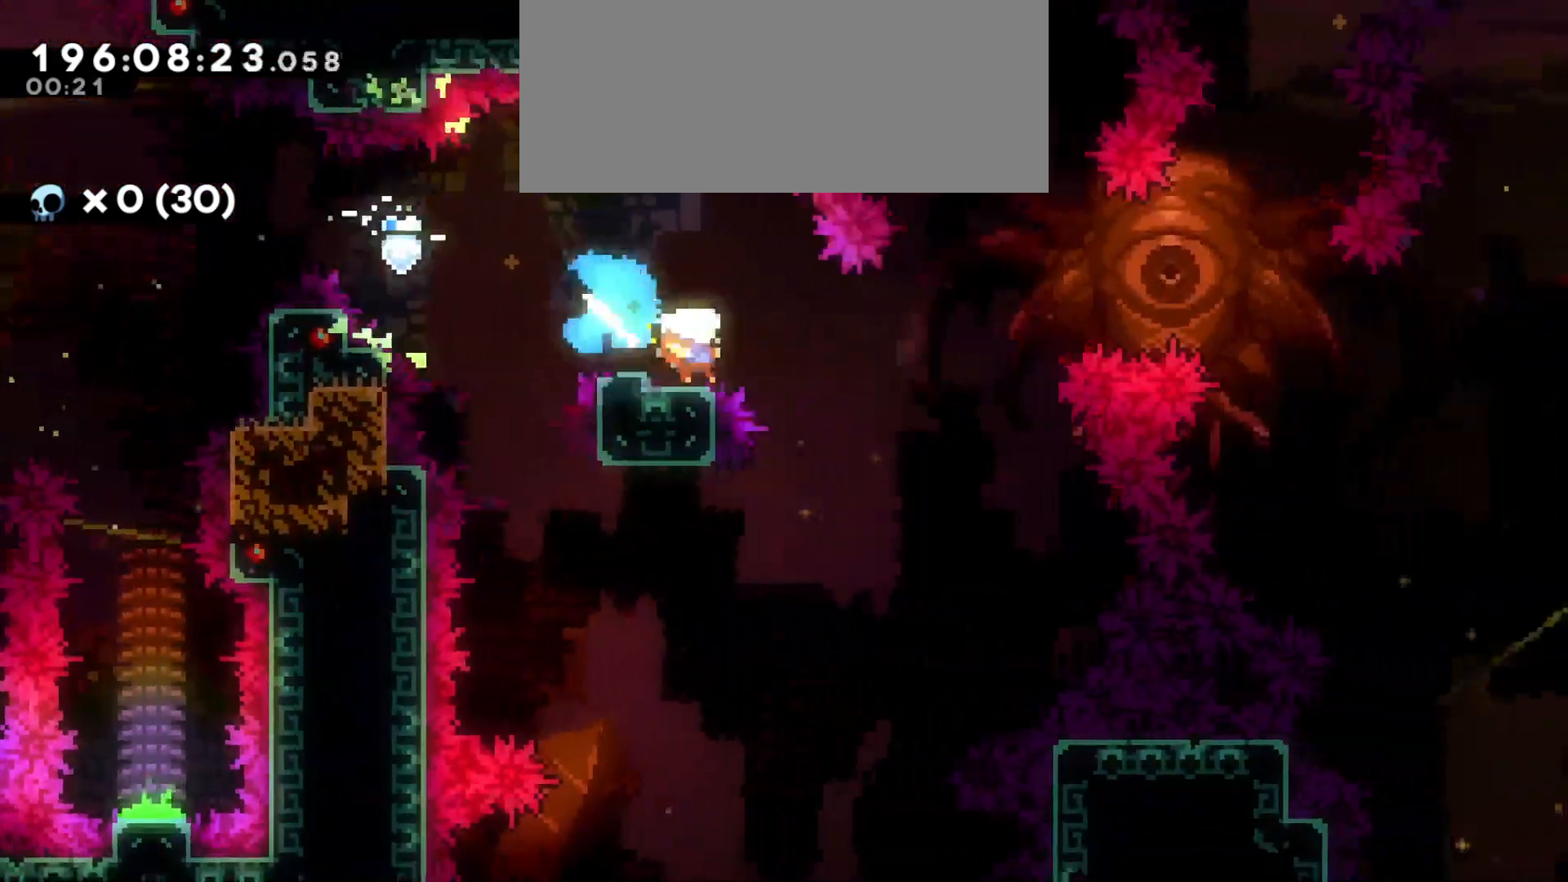
{"keys": ["d", "jump"], "events": [[16, "jump", "down"], [16, "s", "up"]]}
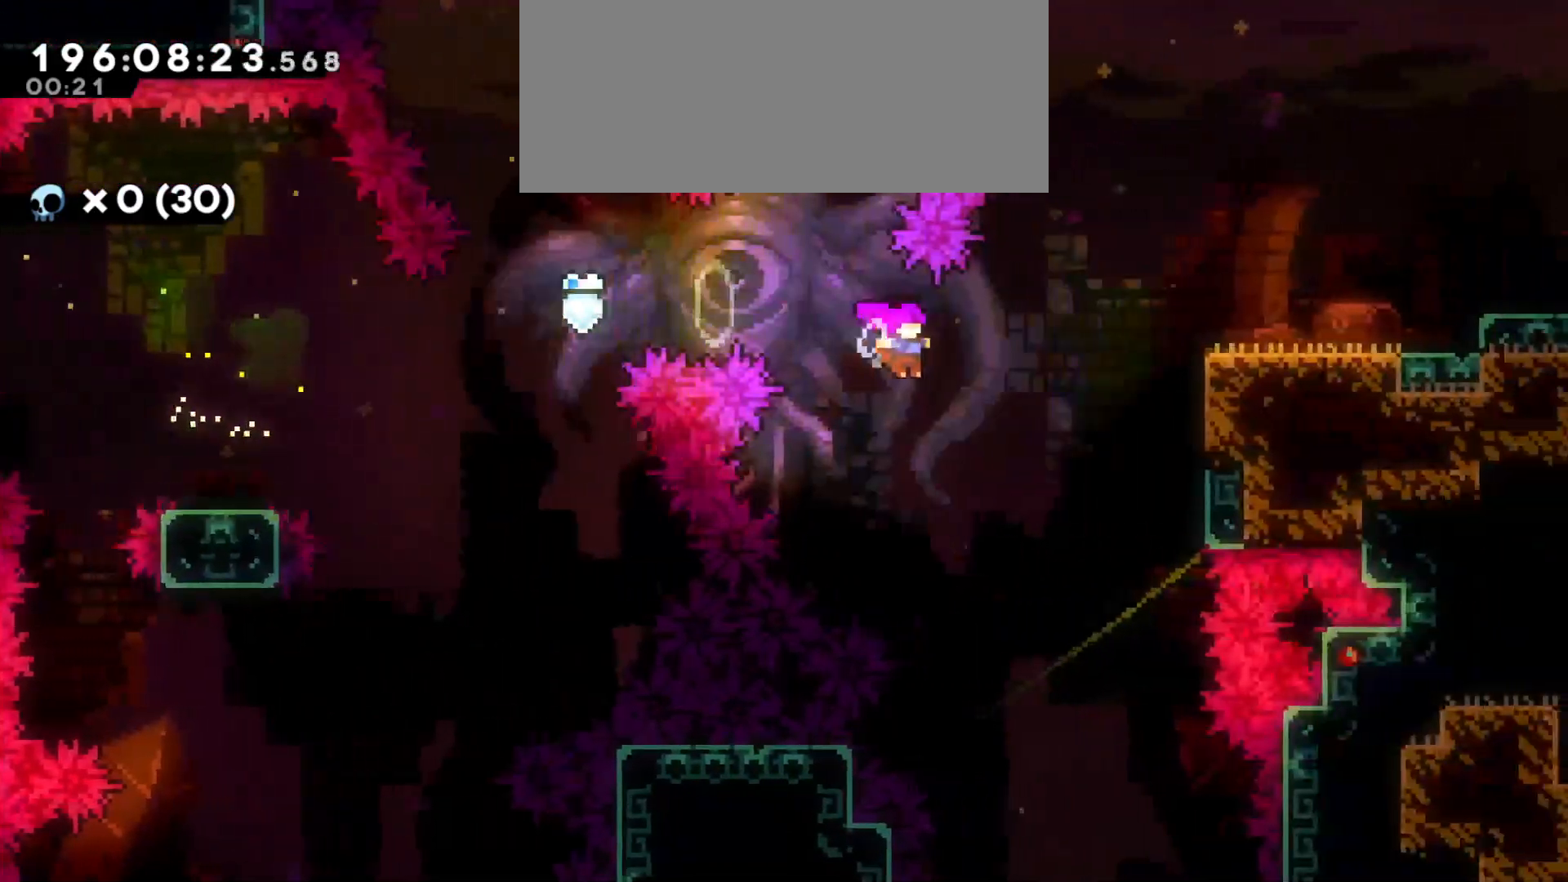
{"keys": ["d", "grab", "jump"], "events": [[83, "jump", "up"], [100, "w", "down"], [133, "dash", "down"], [133, "grab", "down"], [300, "dash", "up"], [300, "w", "up"], [316, "jump", "down"]]}
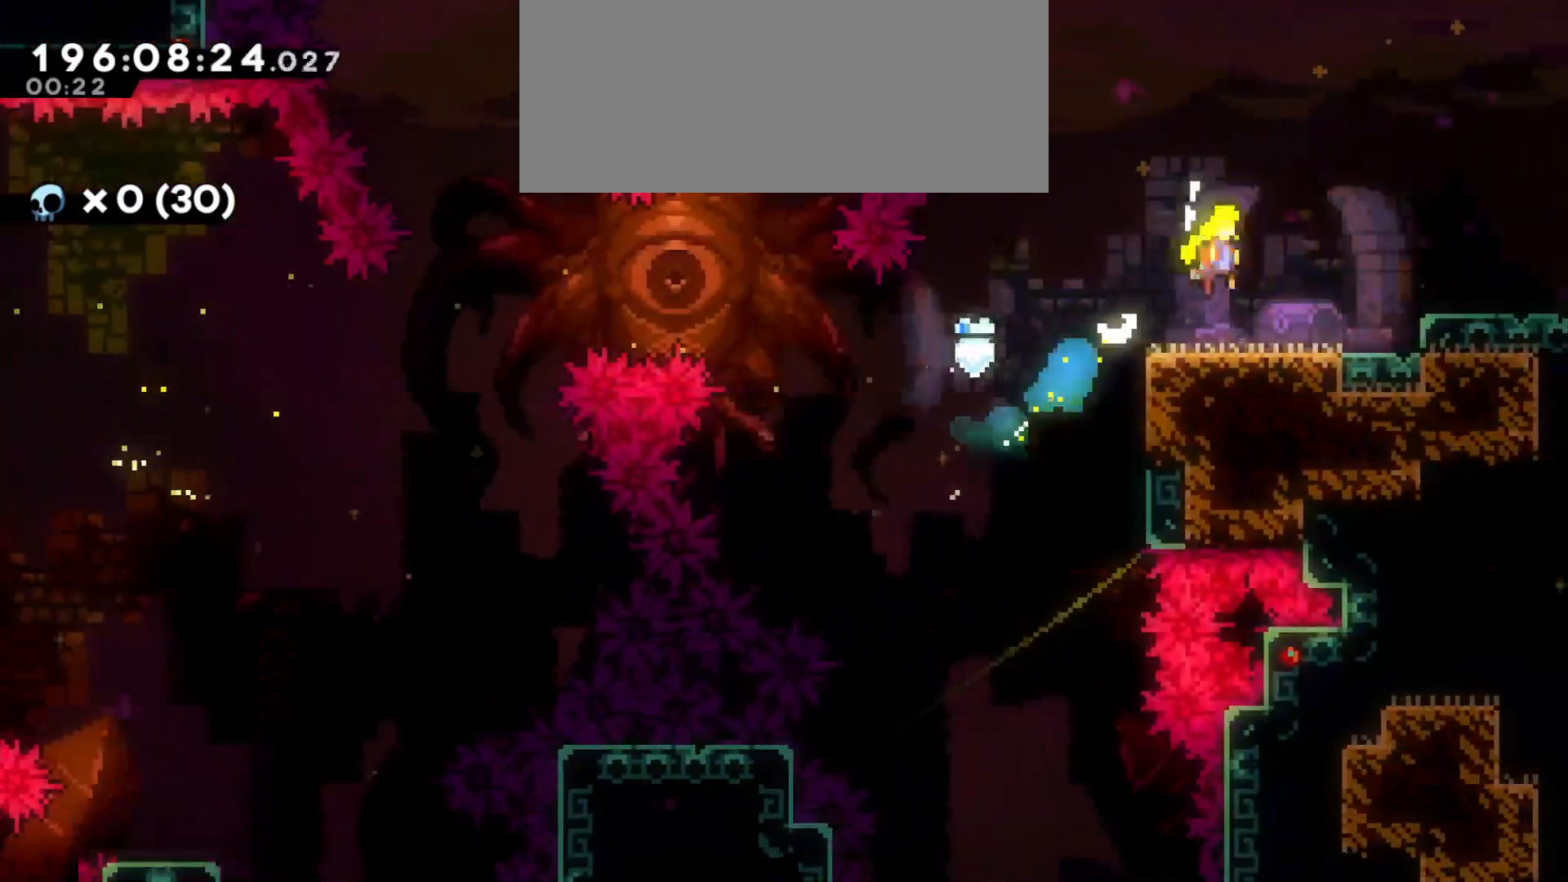
{"keys": ["d", "grab"], "events": [[483, "jump", "up"]]}
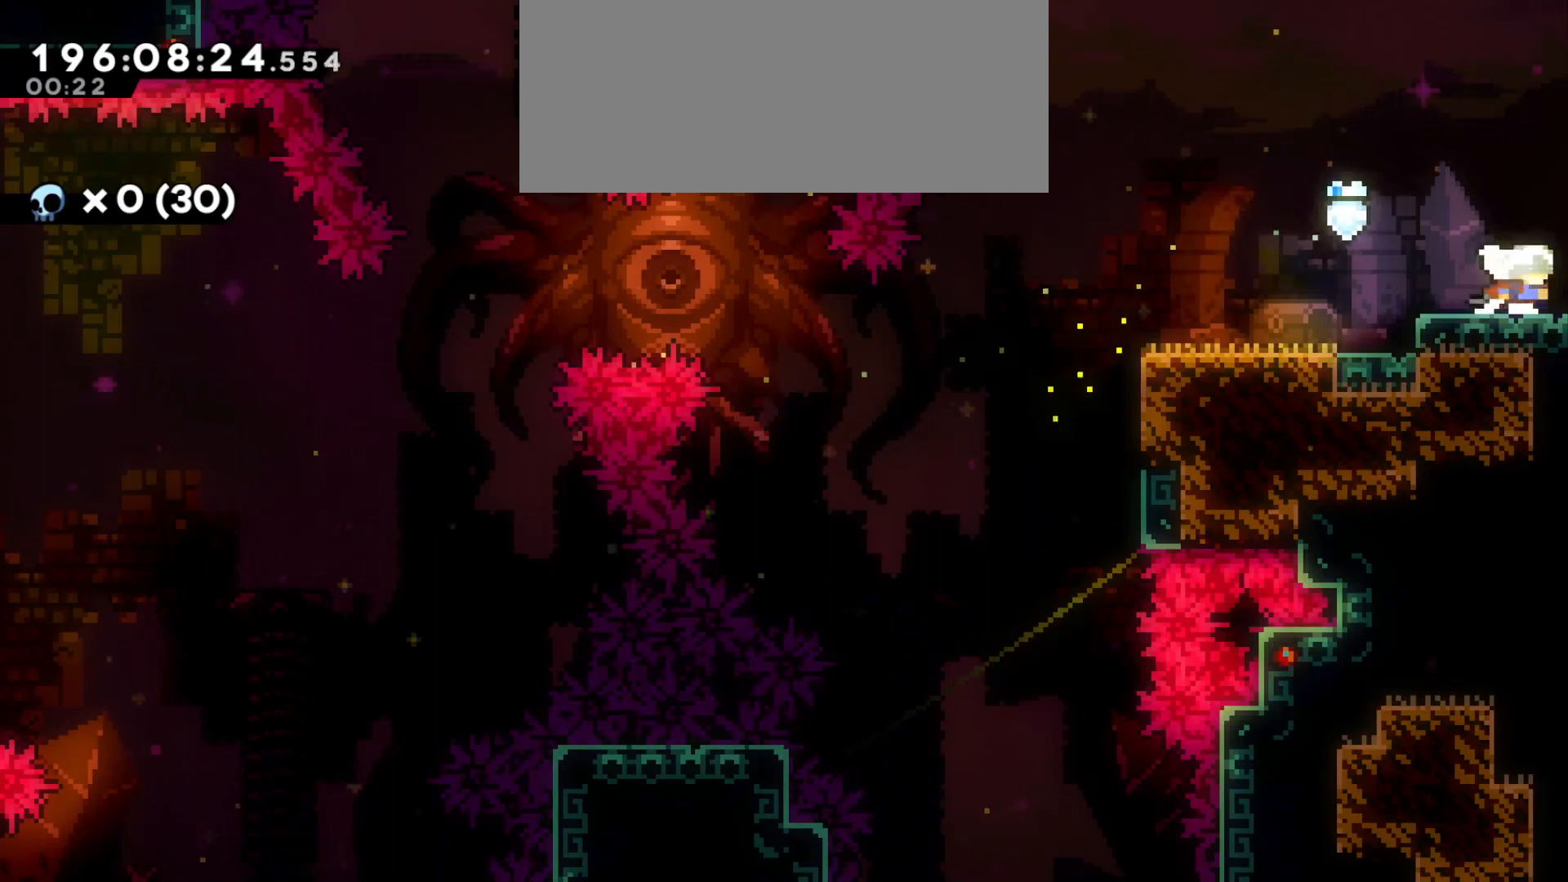
{"keys": ["d"], "events": [[16, "grab", "up"]]}
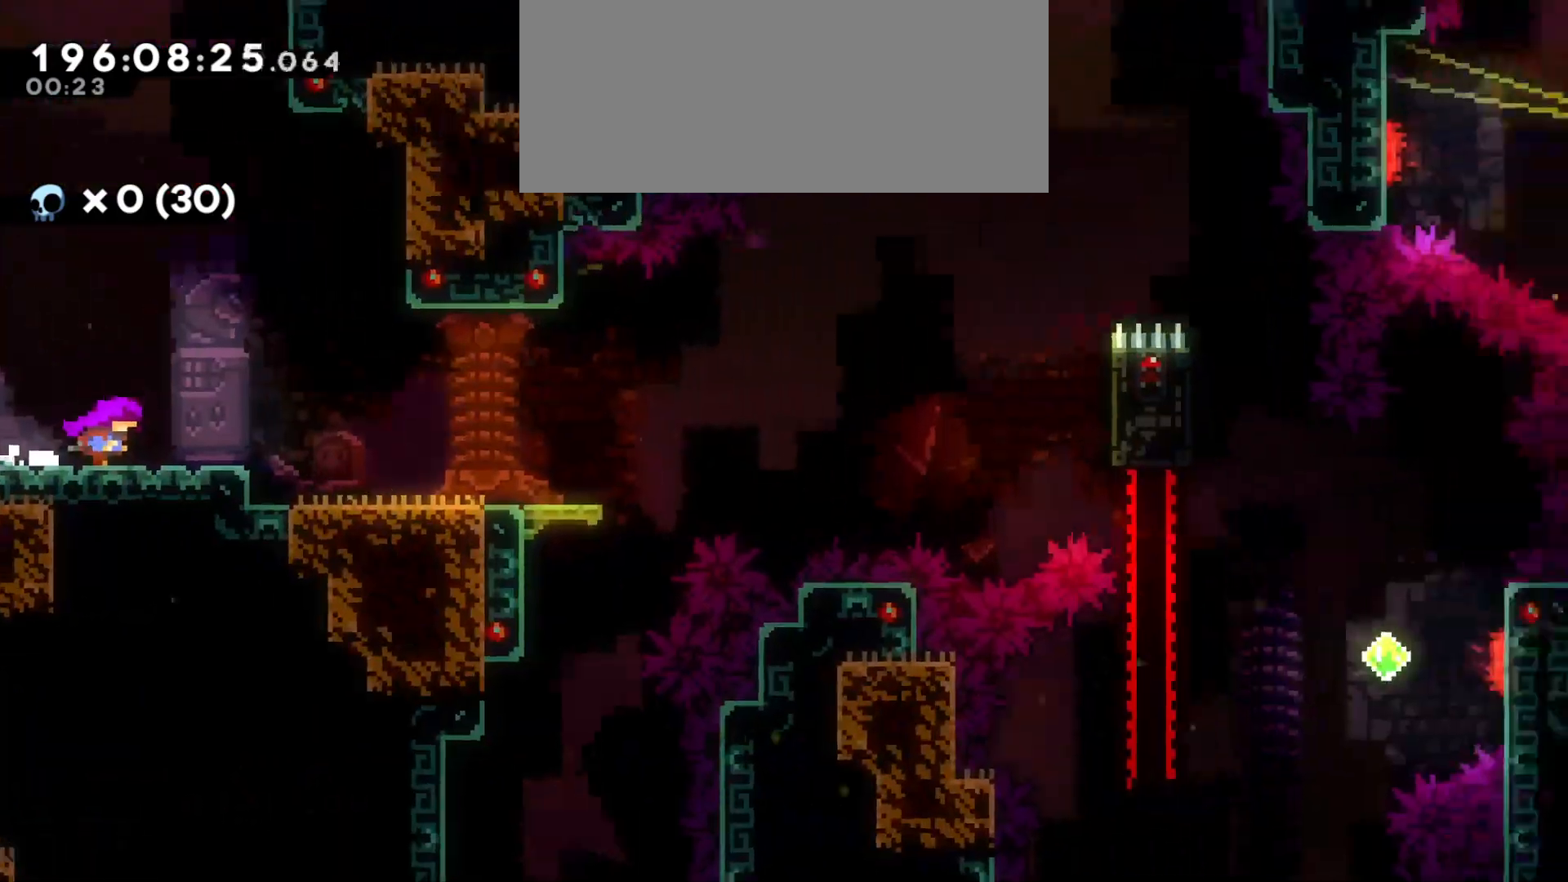
{"keys": ["d"], "events": []}
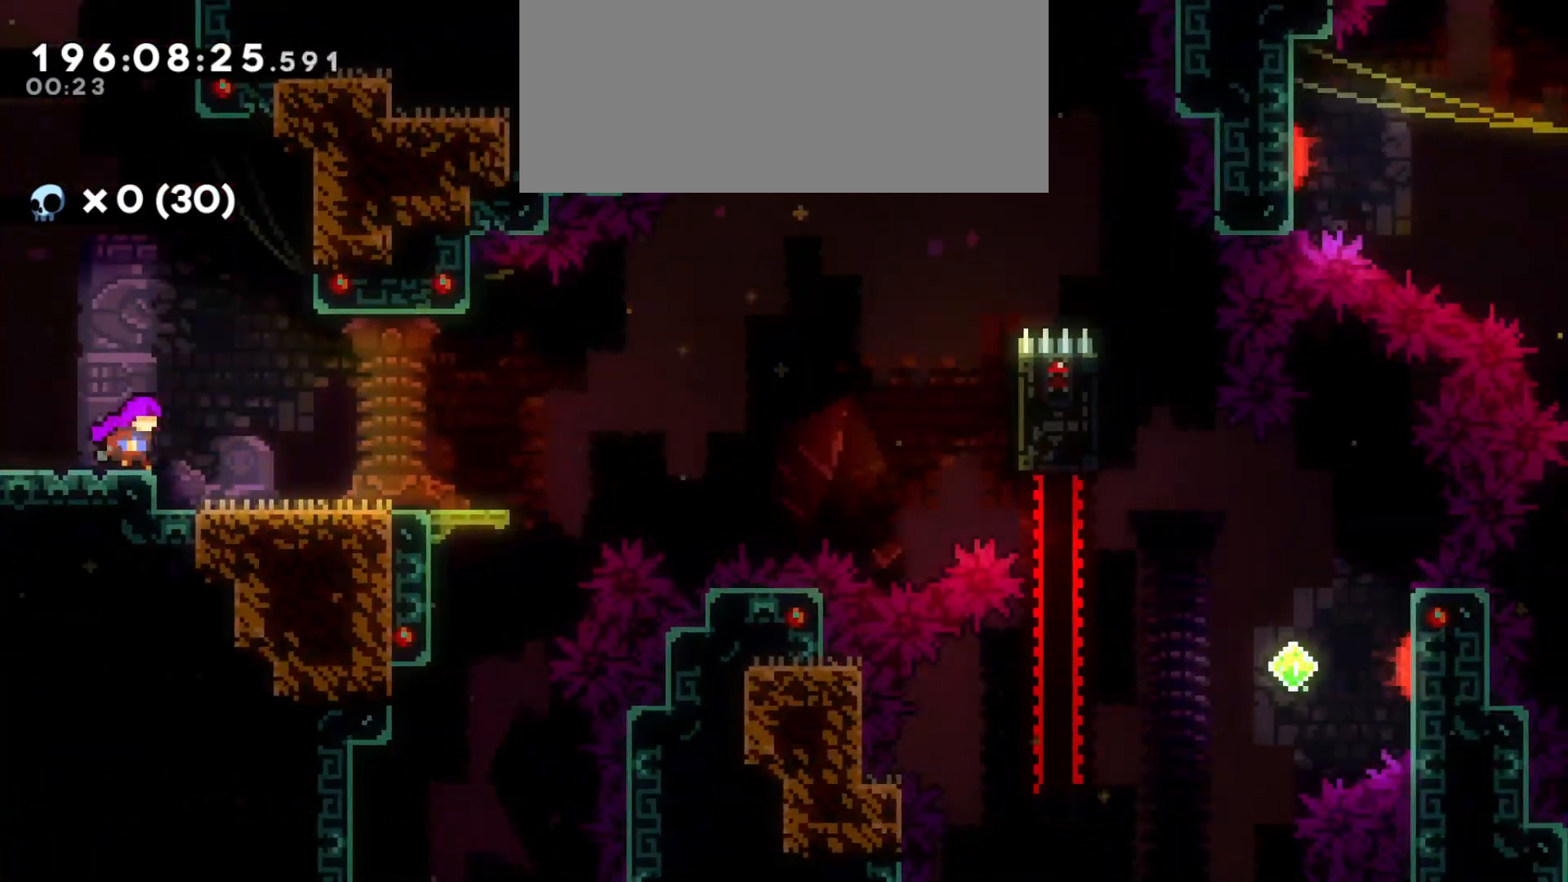
{"keys": ["d", "dash", "s"], "events": [[466, "s", "down"], [483, "dash", "down"]]}
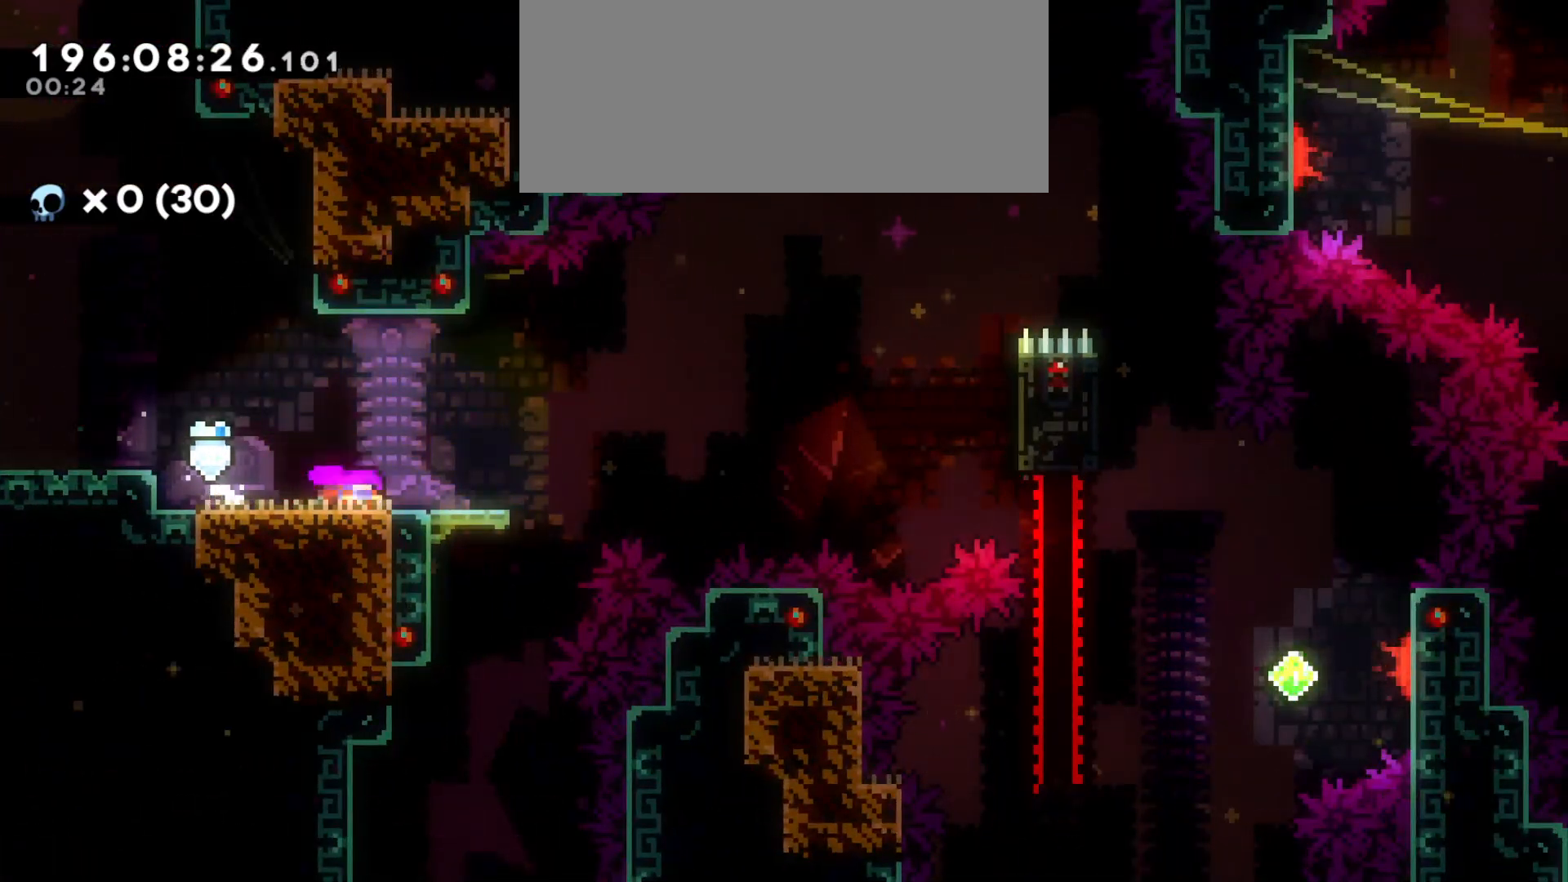
{"keys": ["d", "grab"], "events": [[116, "dash", "up"], [133, "s", "up"], [166, "grab", "down"], [166, "jump", "down"], [500, "jump", "up"]]}
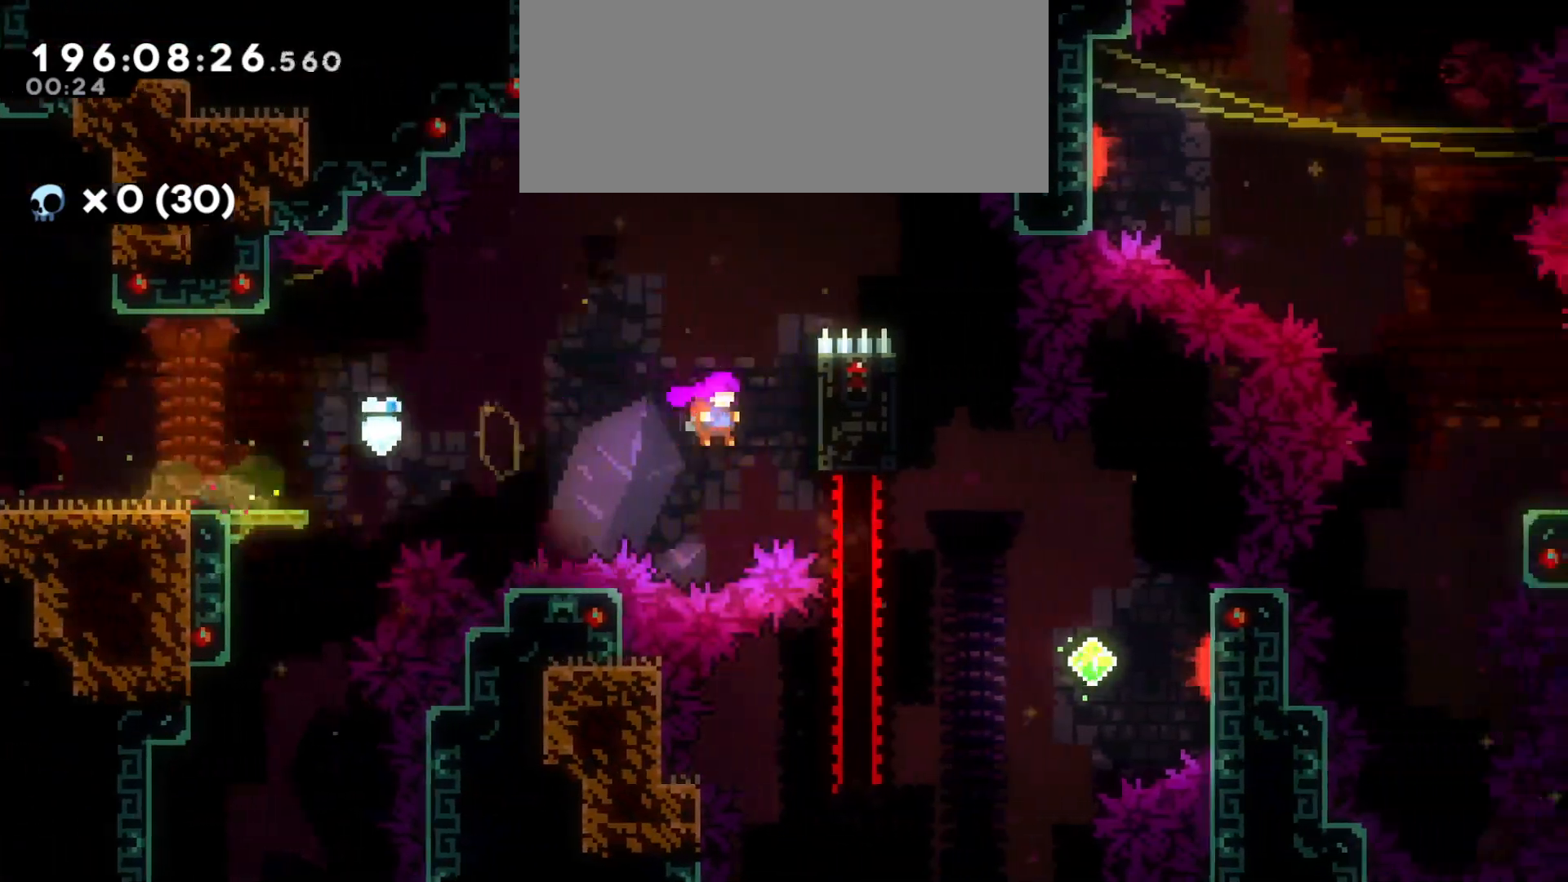
{"keys": ["d"], "events": [[66, "jump", "down"], [316, "jump", "up"], [366, "grab", "up"]]}
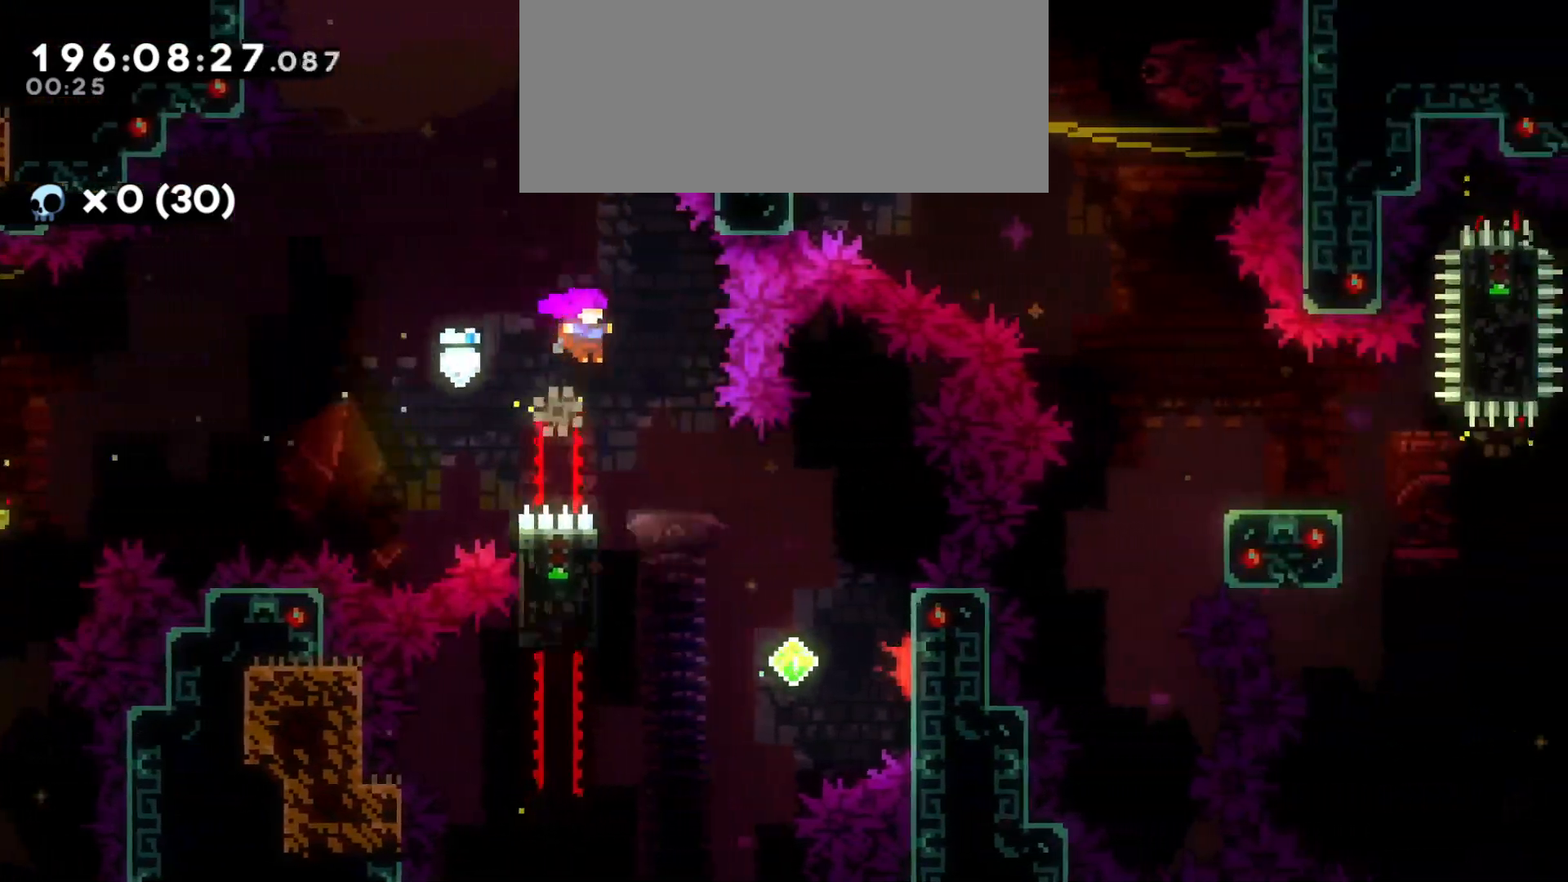
{"keys": ["a"], "events": [[100, "d", "up"], [350, "a", "down"]]}
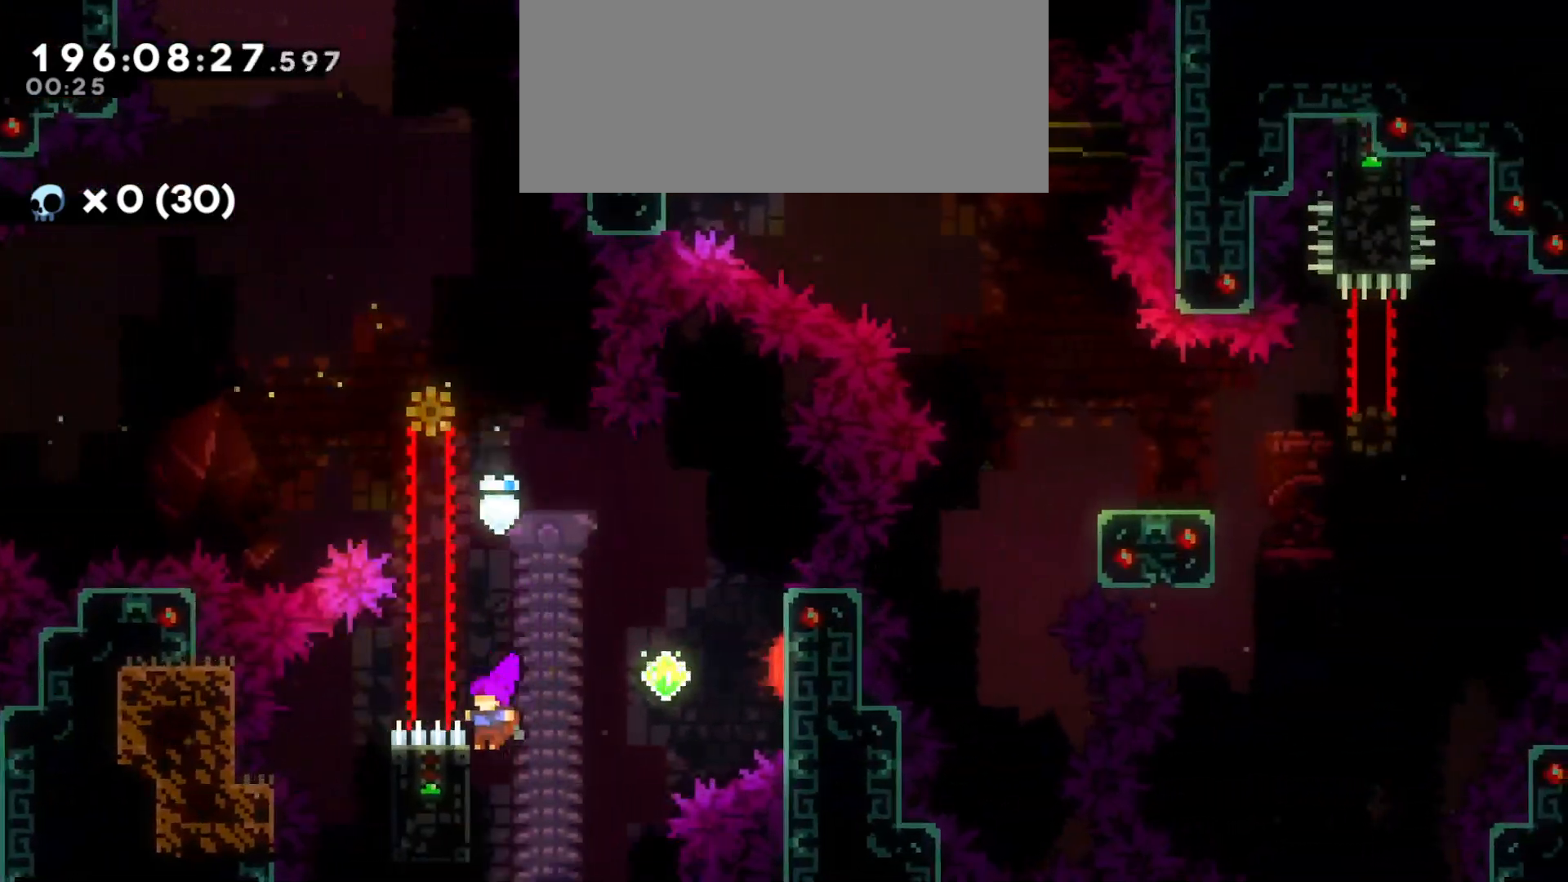
{"keys": ["d"], "events": [[16, "d", "down"], [16, "jump", "down"], [50, "a", "up"], [216, "dash", "down"], [250, "jump", "up"], [366, "dash", "up"]]}
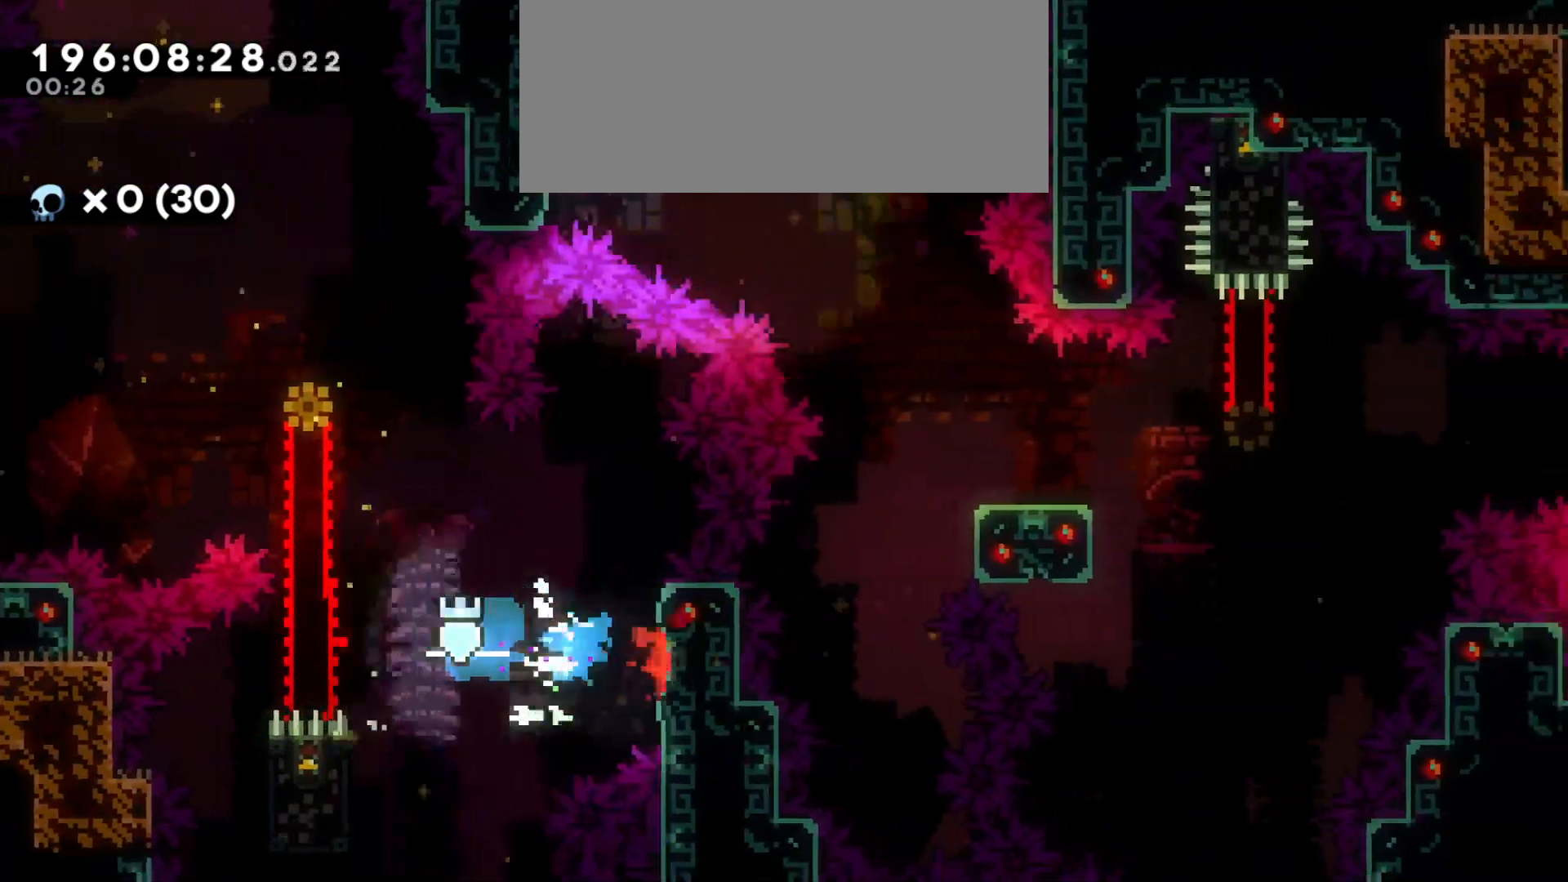
{"keys": ["d", "s"], "events": [[333, "s", "down"], [350, "dash", "down"], [500, "dash", "up"]]}
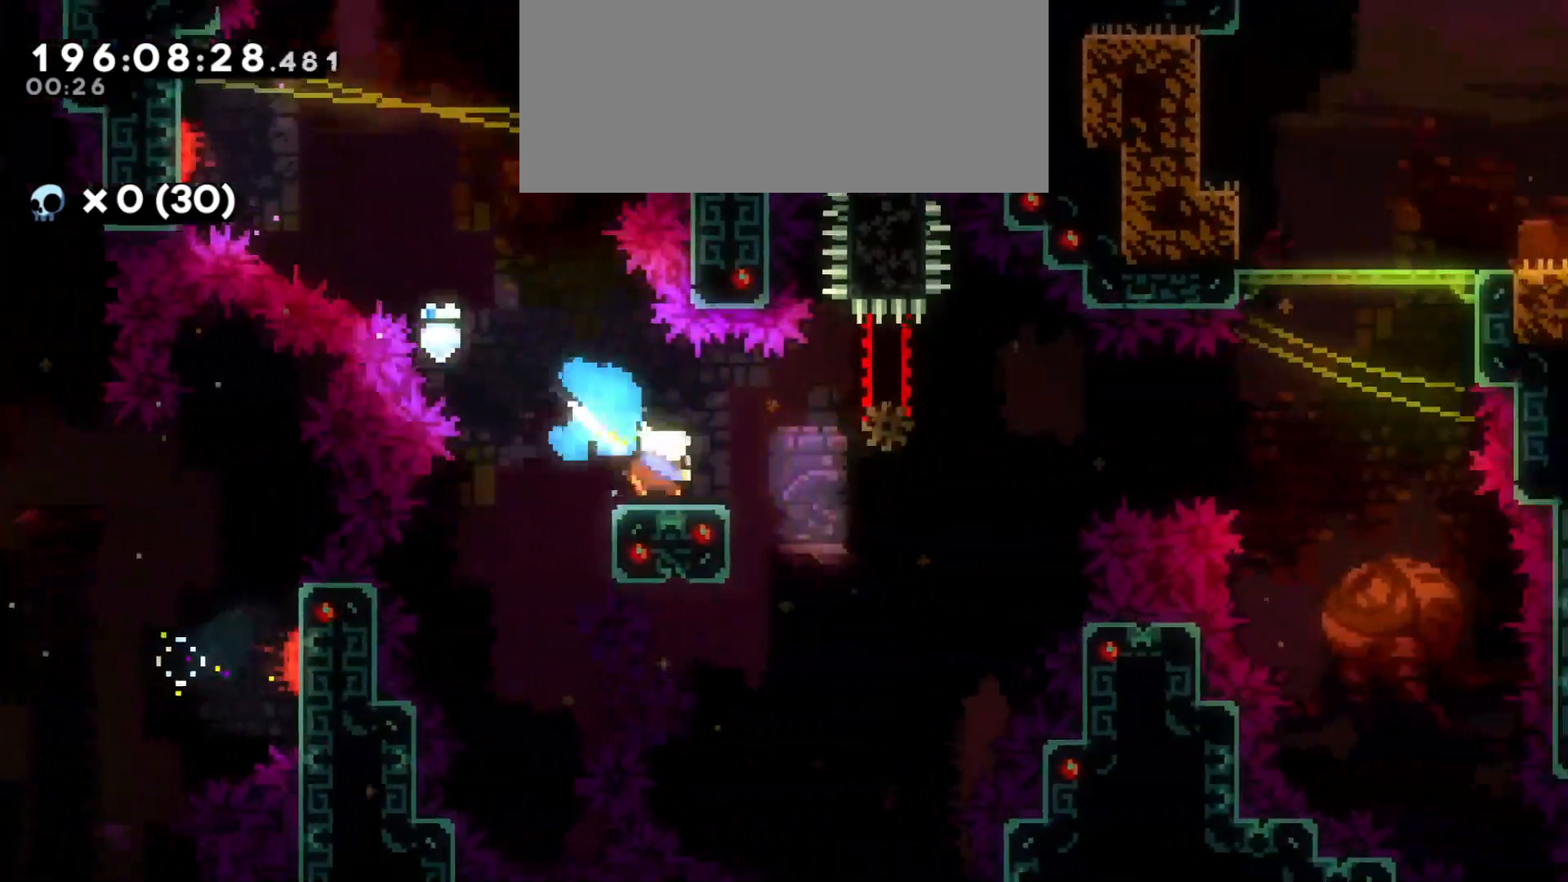
{"keys": ["d", "dash", "grab", "w"], "events": [[16, "s", "up"], [50, "jump", "down"], [400, "w", "down"], [416, "jump", "up"], [450, "dash", "down"], [450, "grab", "down"]]}